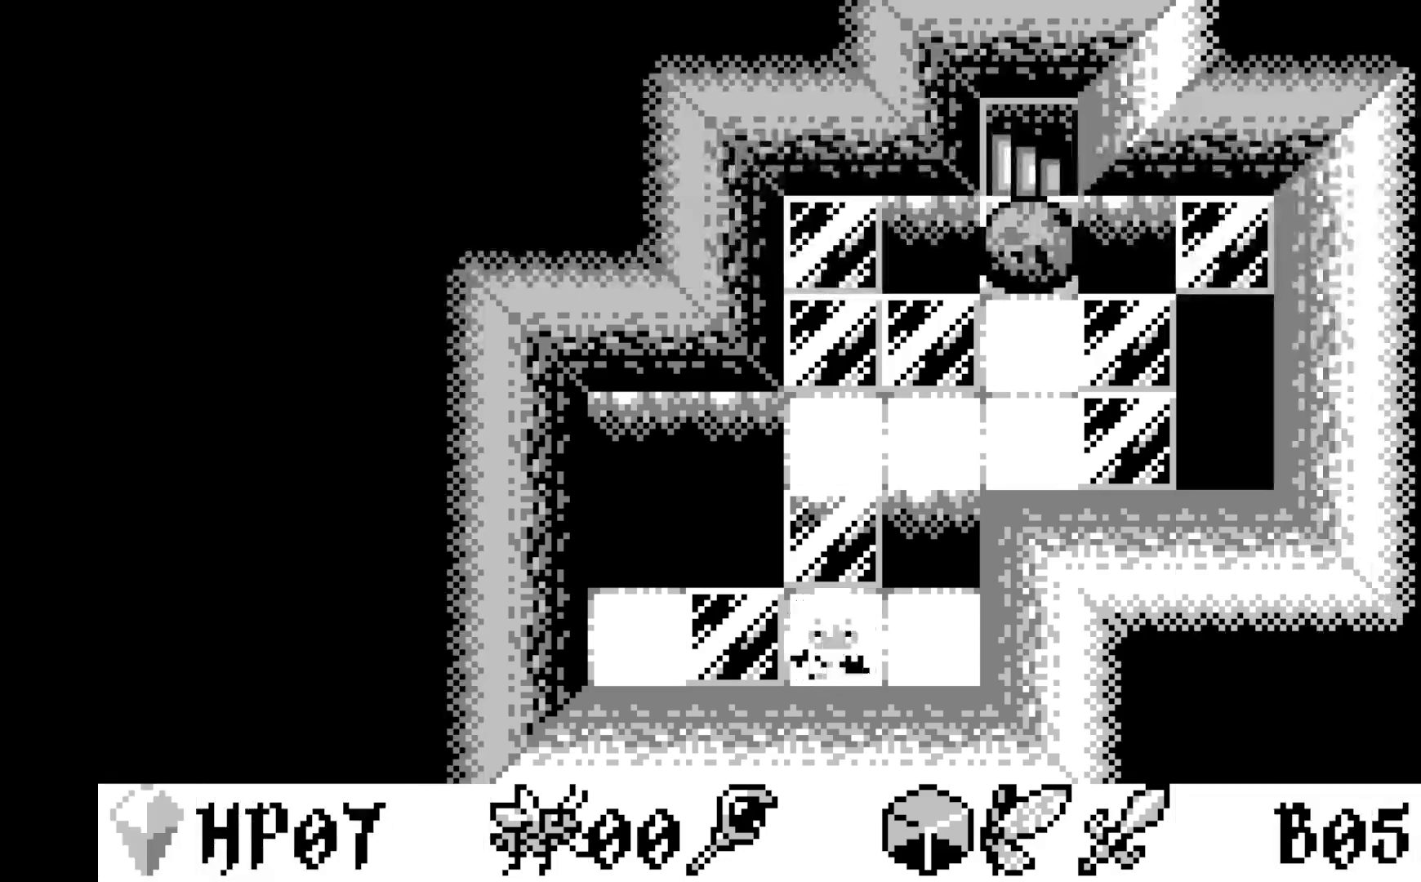
Gameplay with a controller (Xbox layout); each line is a JSON object with the inputs held at the frame after it. "events" lists button and stick changes between this image and that frame as [ms after this image, input, new state], when the widget could be followed in between. Not read: right_stick.
{"buttons": [], "left_stick": "center", "events": []}
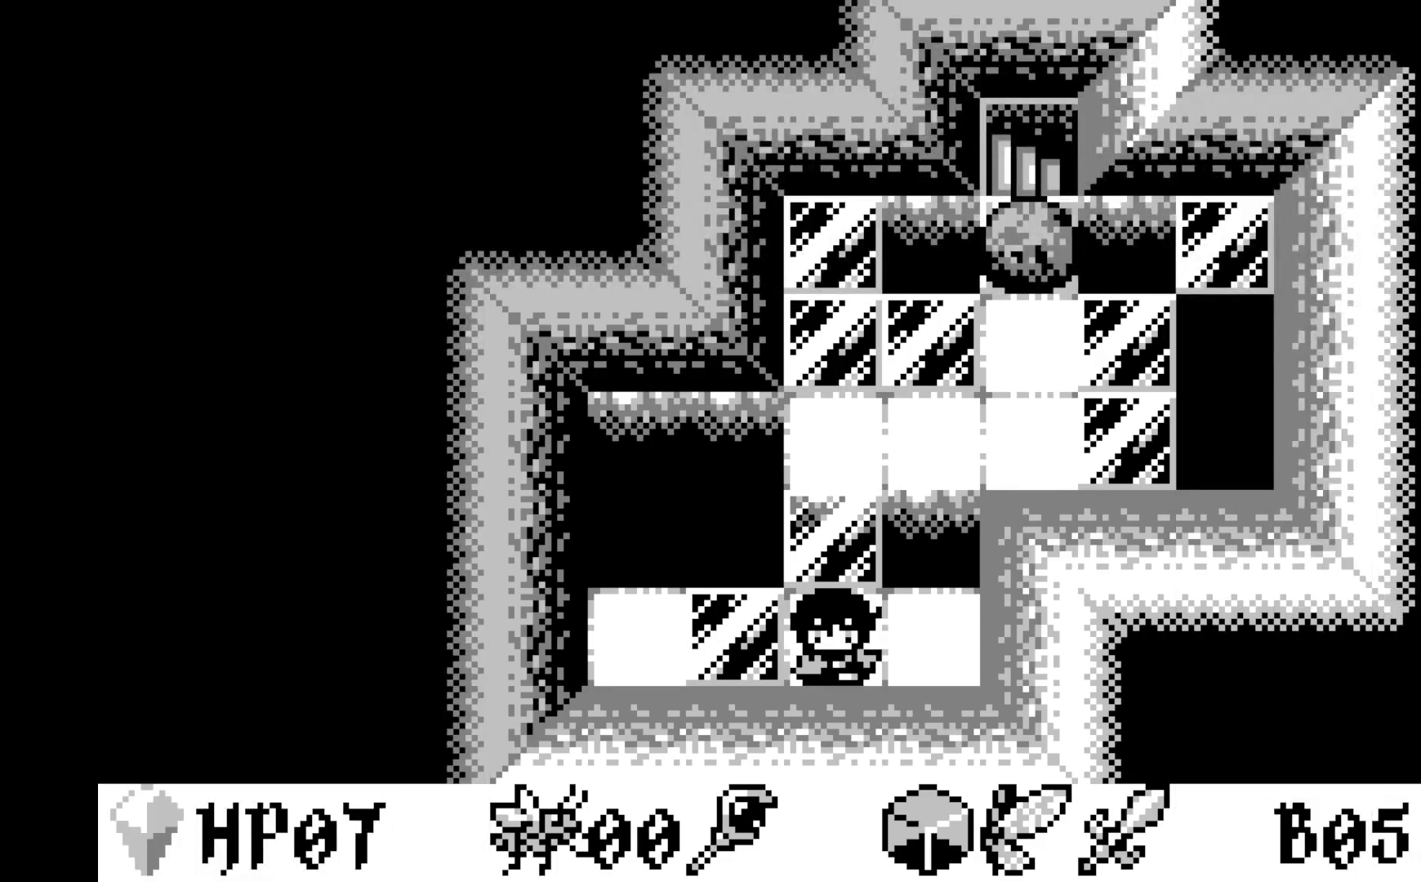
{"buttons": [], "left_stick": "center", "events": []}
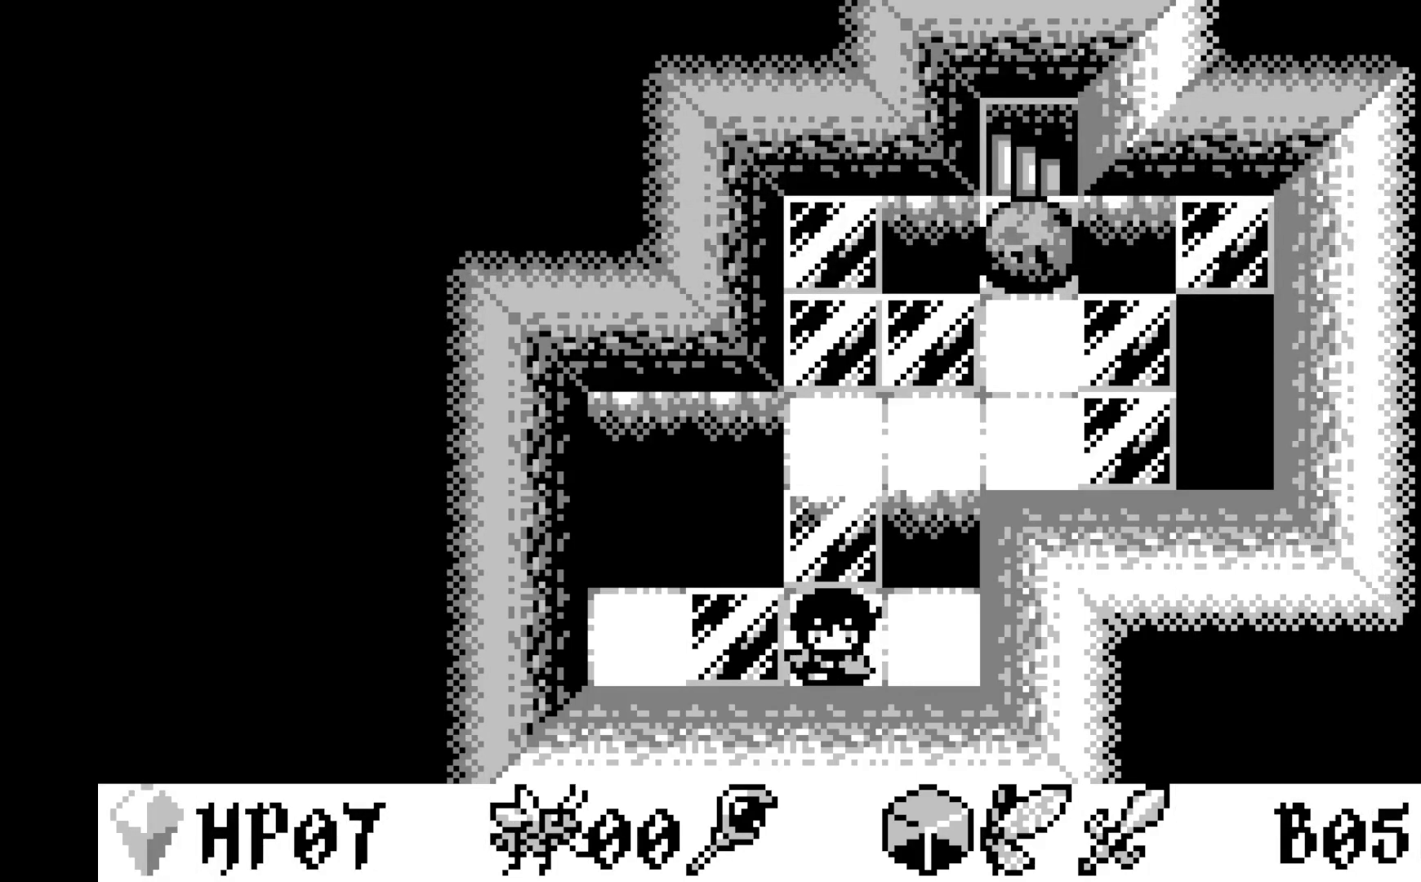
{"buttons": [], "left_stick": "center", "events": []}
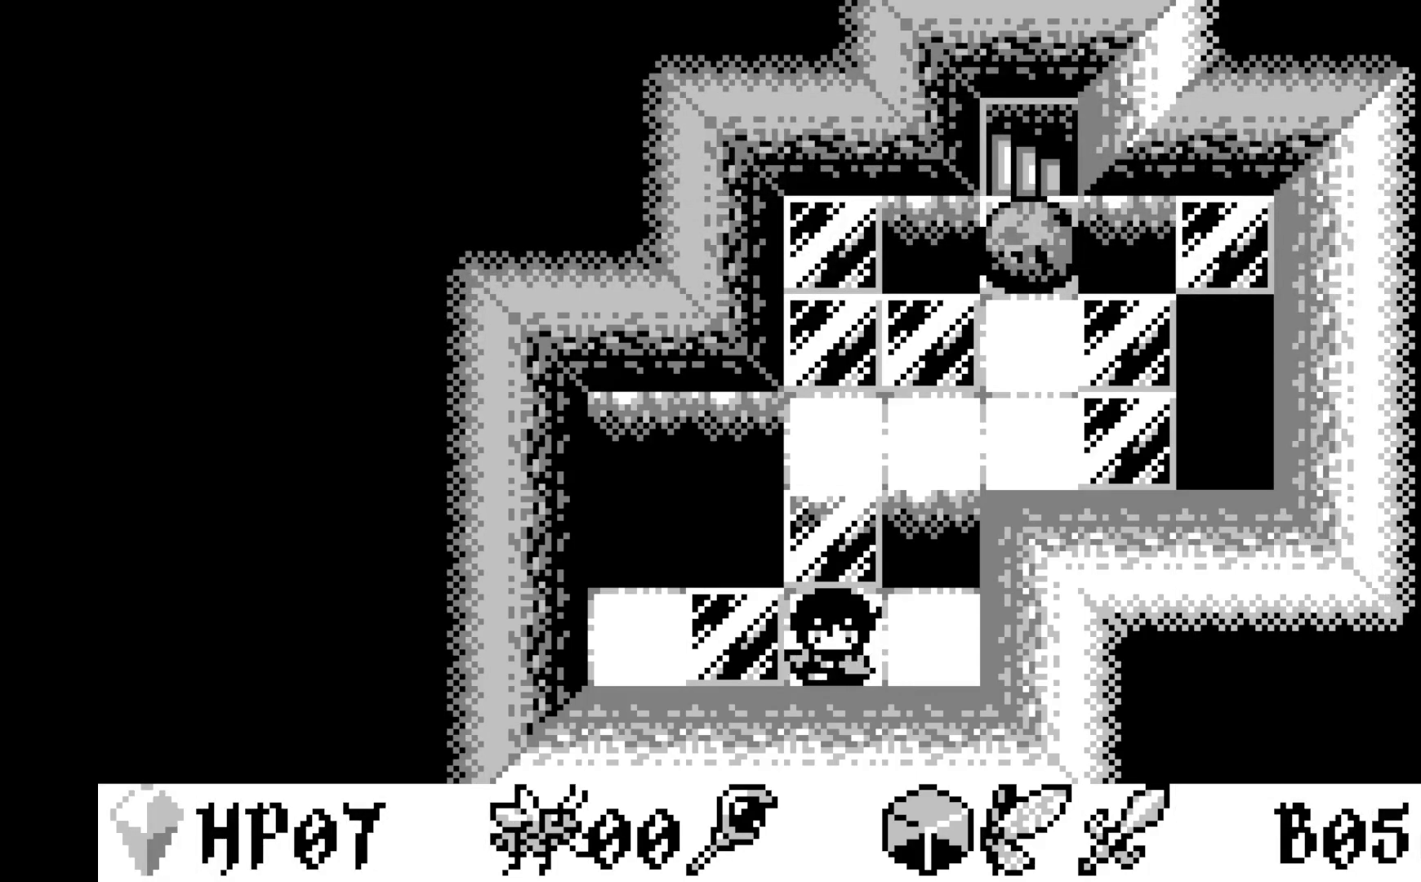
{"buttons": [], "left_stick": "center", "events": []}
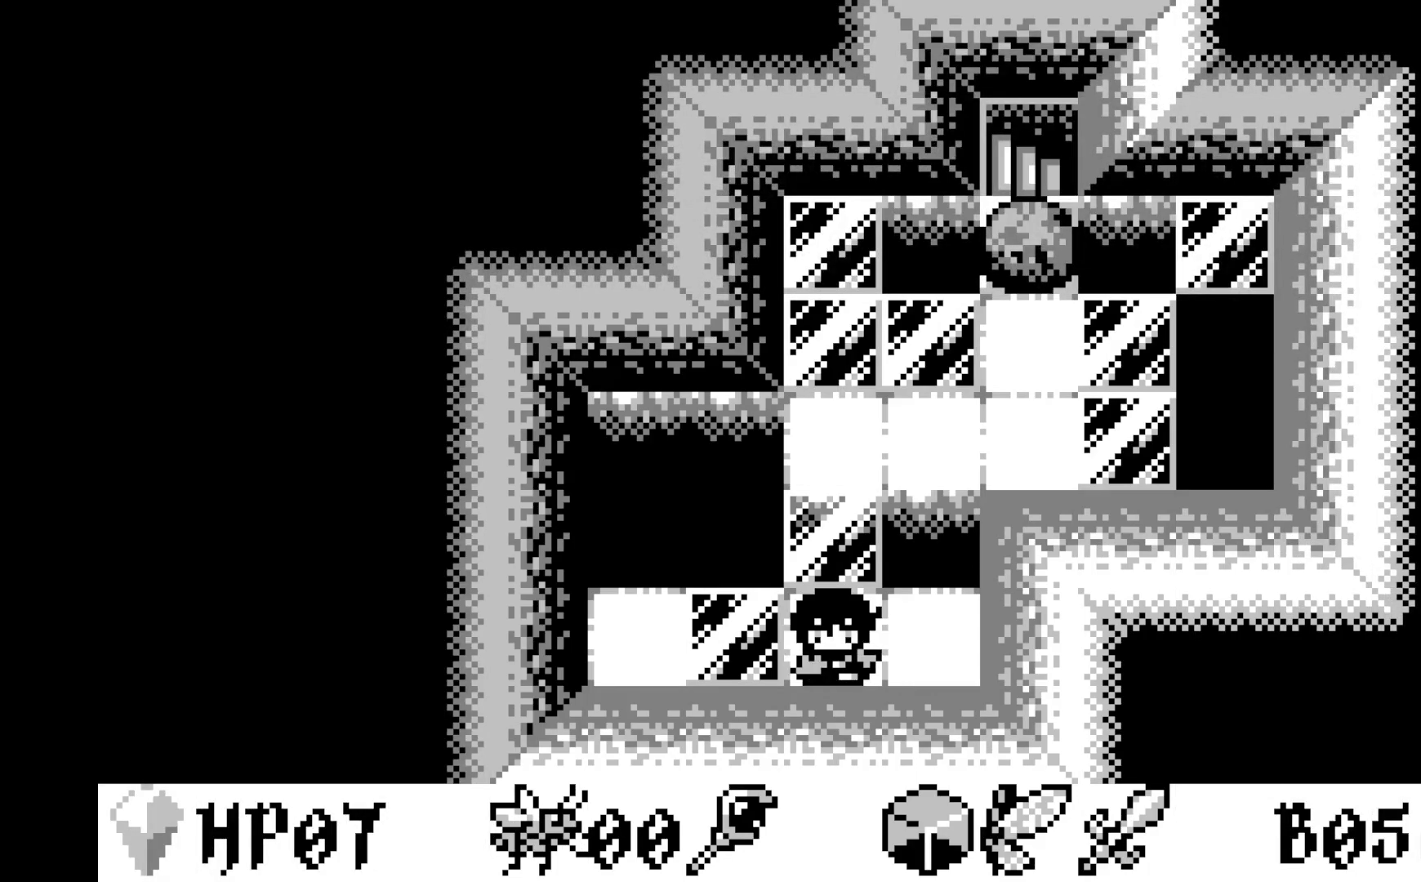
{"buttons": [], "left_stick": "center", "events": [[50, "DPAD_UP", "down"], [150, "DPAD_UP", "up"]]}
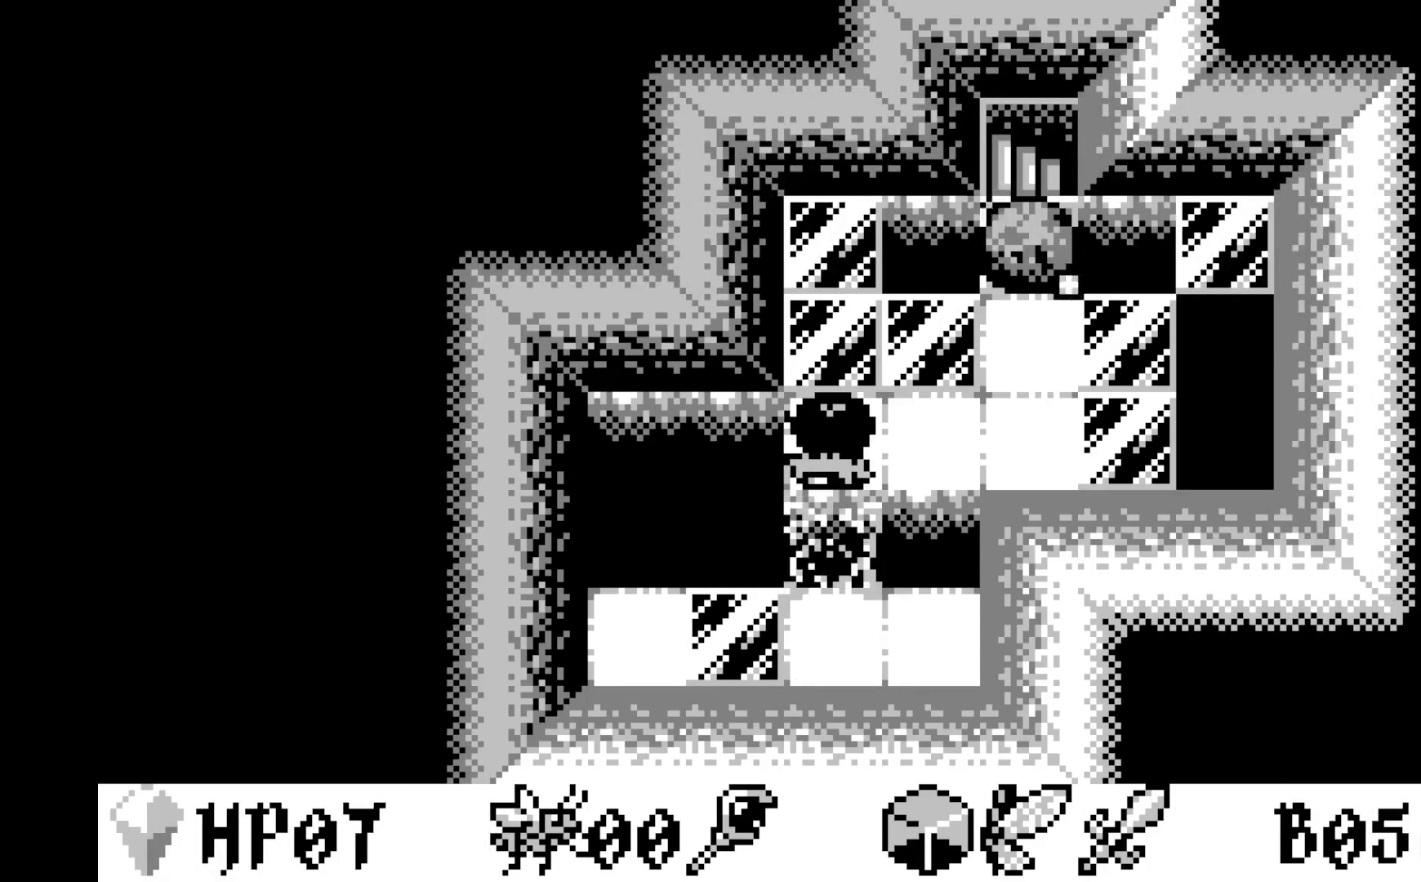
{"buttons": [], "left_stick": "center", "events": [[33, "DPAD_RIGHT", "down"], [83, "DPAD_RIGHT", "up"], [250, "A", "down"], [383, "A", "up"]]}
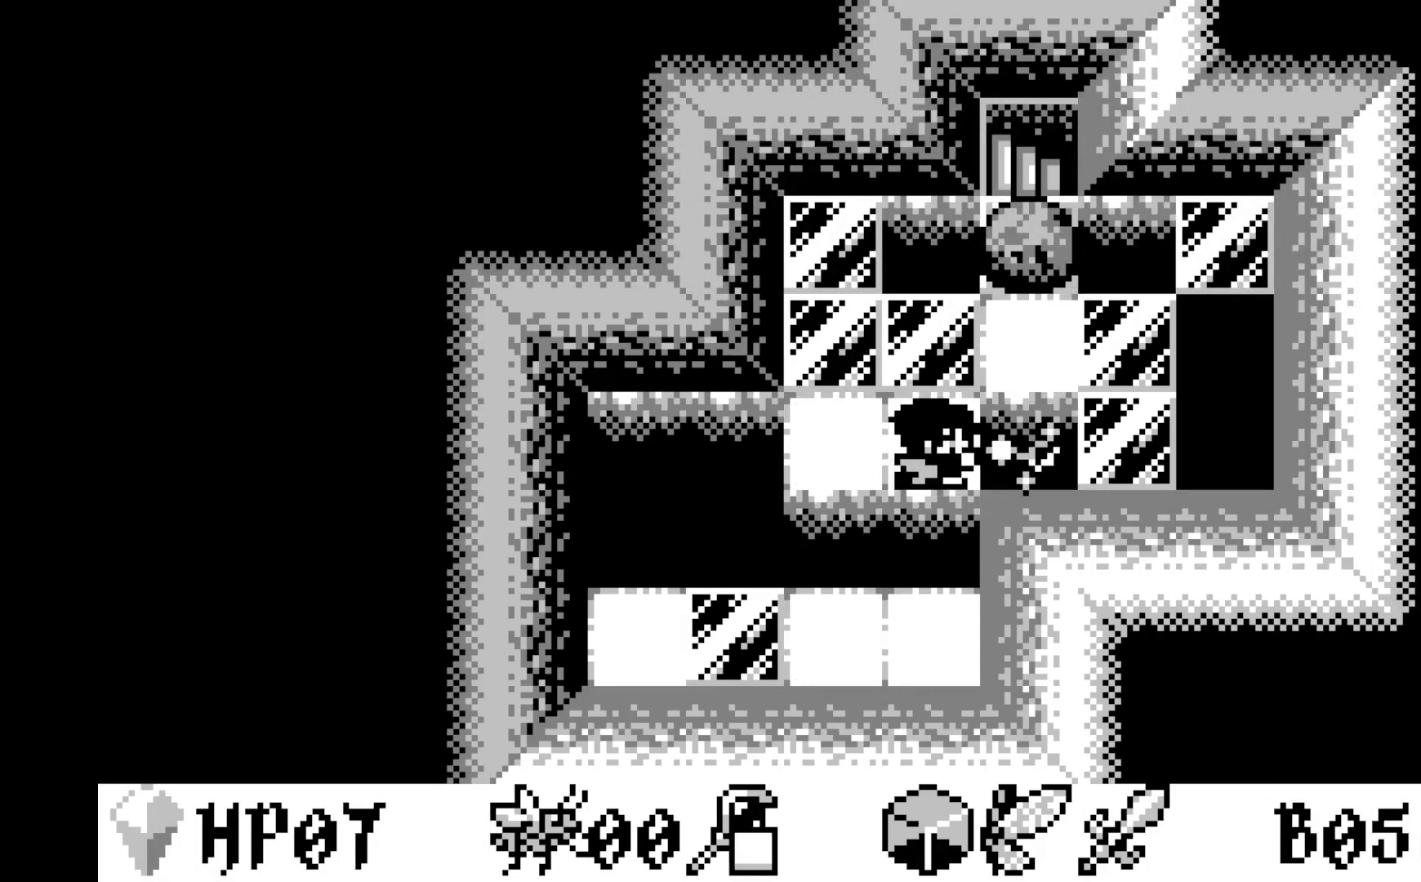
{"buttons": ["A"], "left_stick": "center", "events": [[183, "DPAD_UP", "down"], [250, "DPAD_UP", "up"], [483, "A", "down"]]}
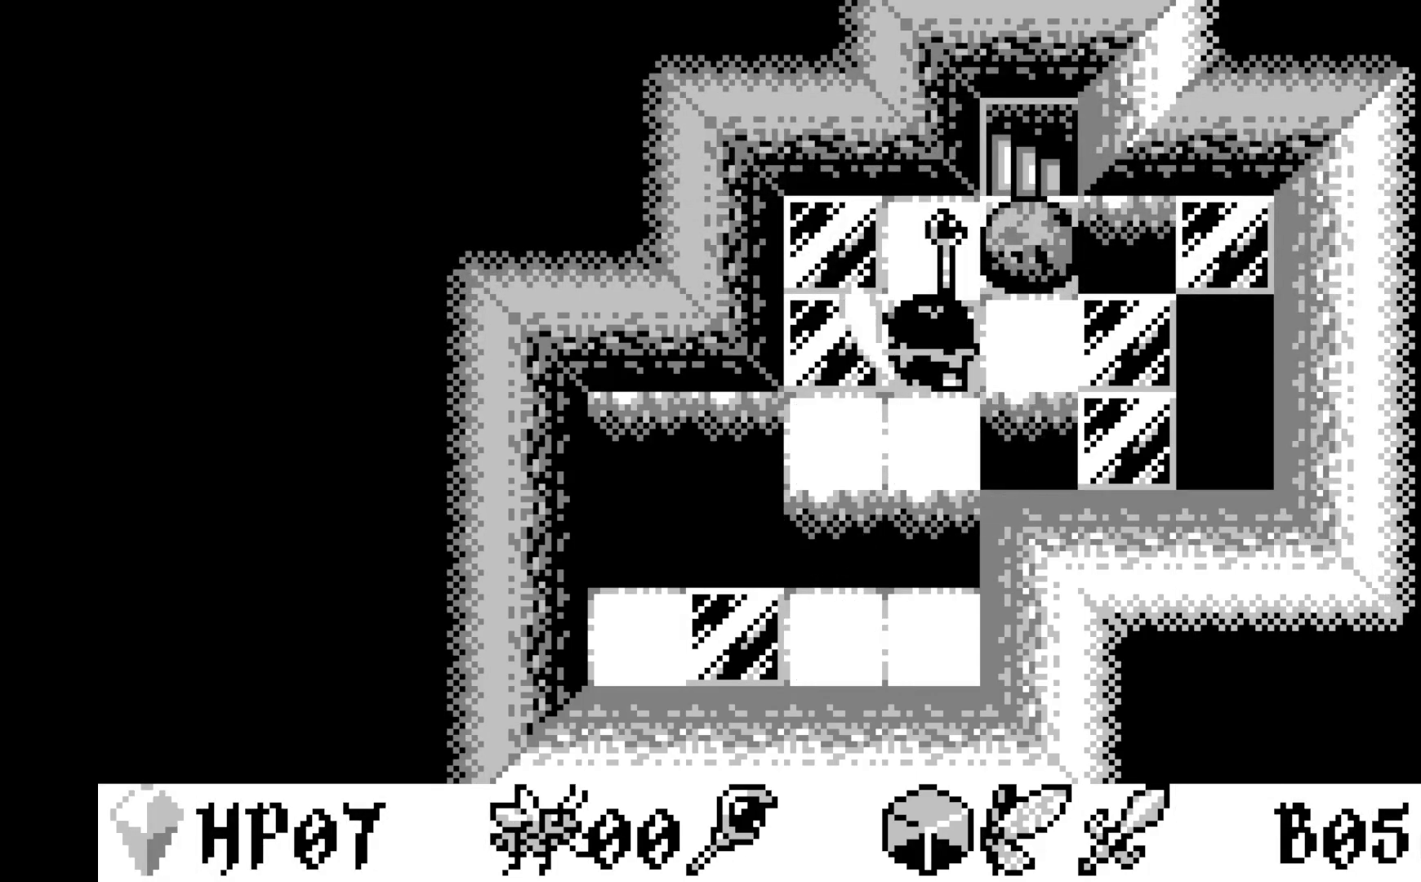
{"buttons": [], "left_stick": "center", "events": [[133, "A", "up"], [383, "DPAD_UP", "down"], [467, "DPAD_UP", "up"]]}
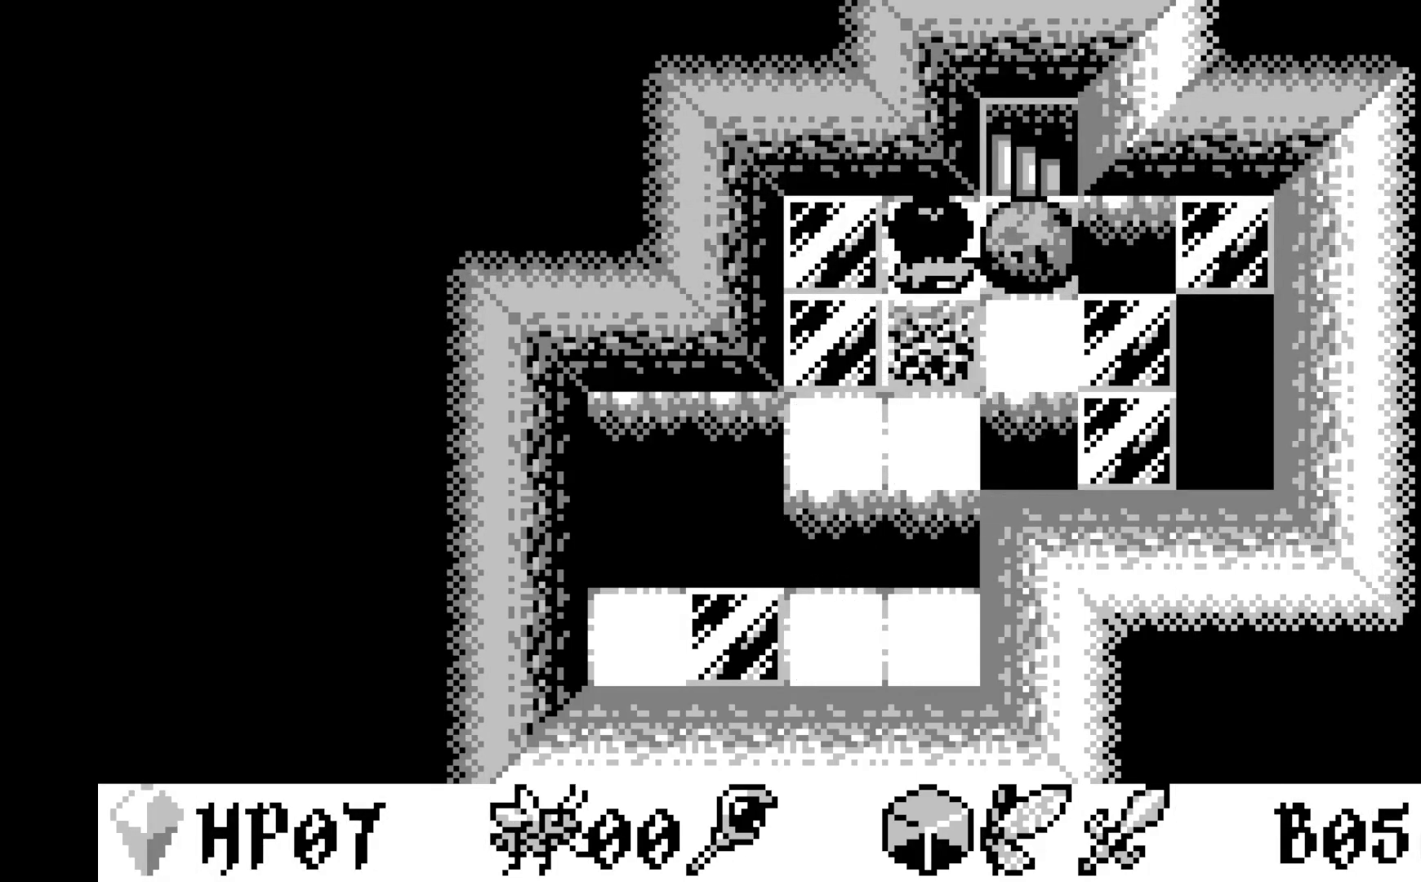
{"buttons": [], "left_stick": "center", "events": [[233, "DPAD_RIGHT", "down"], [250, "DPAD_RIGHT", "up"]]}
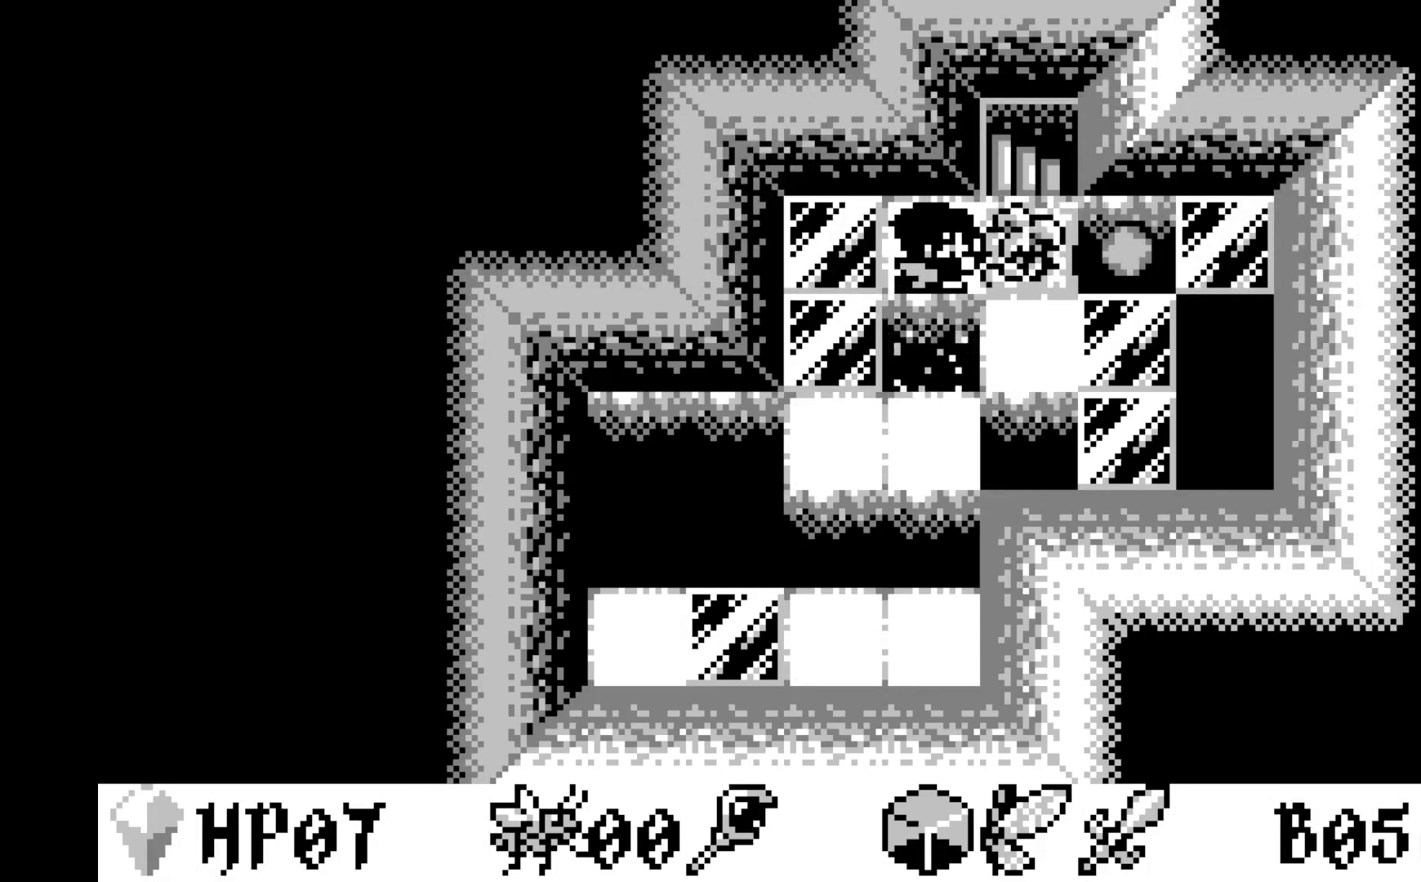
{"buttons": ["DPAD_UP"], "left_stick": "center", "events": [[250, "DPAD_RIGHT", "down"], [267, "DPAD_RIGHT", "up"], [500, "DPAD_UP", "down"]]}
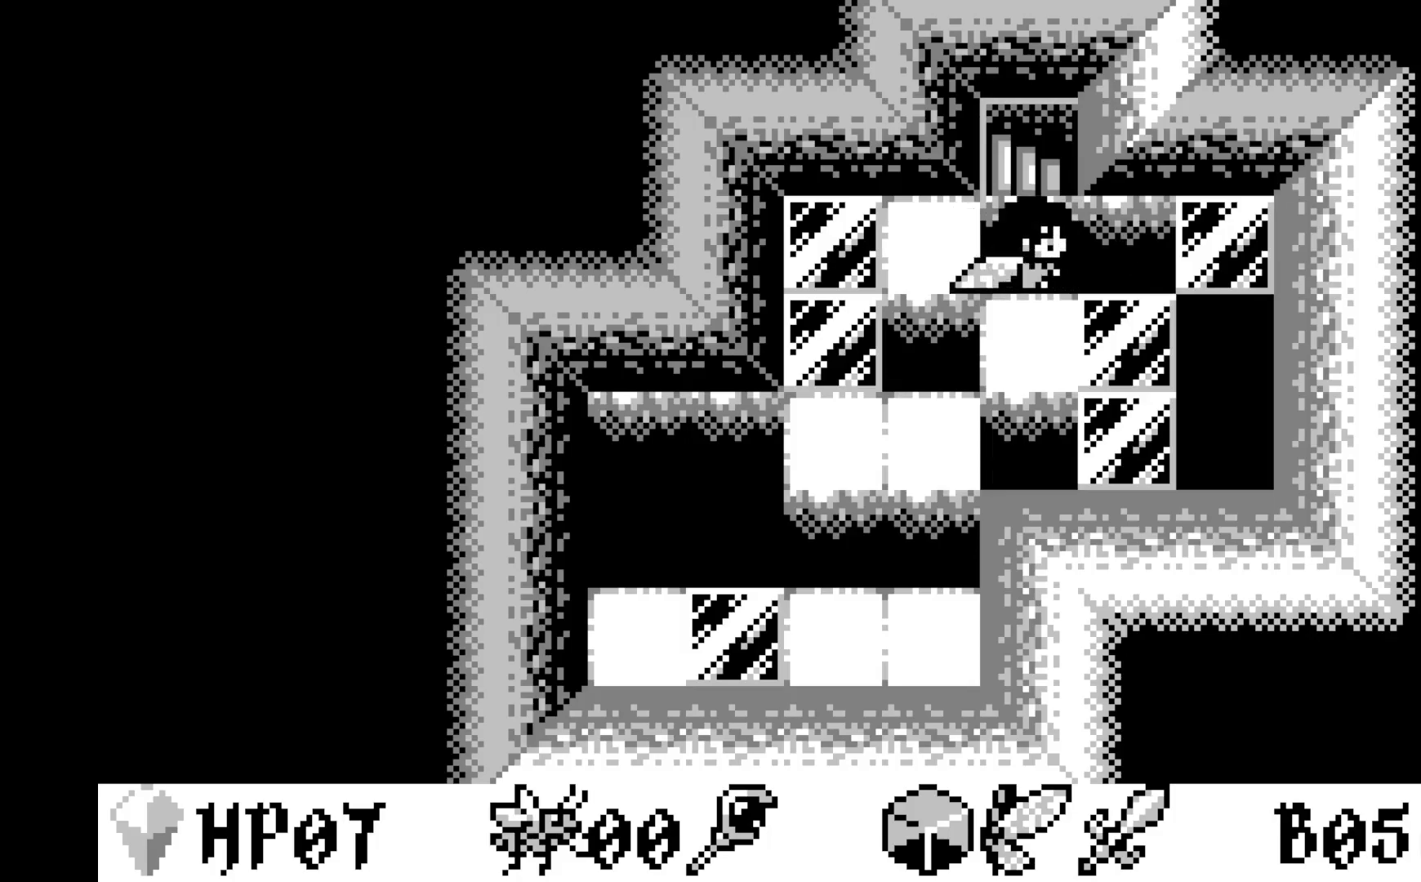
{"buttons": [], "left_stick": "center", "events": [[50, "DPAD_UP", "up"]]}
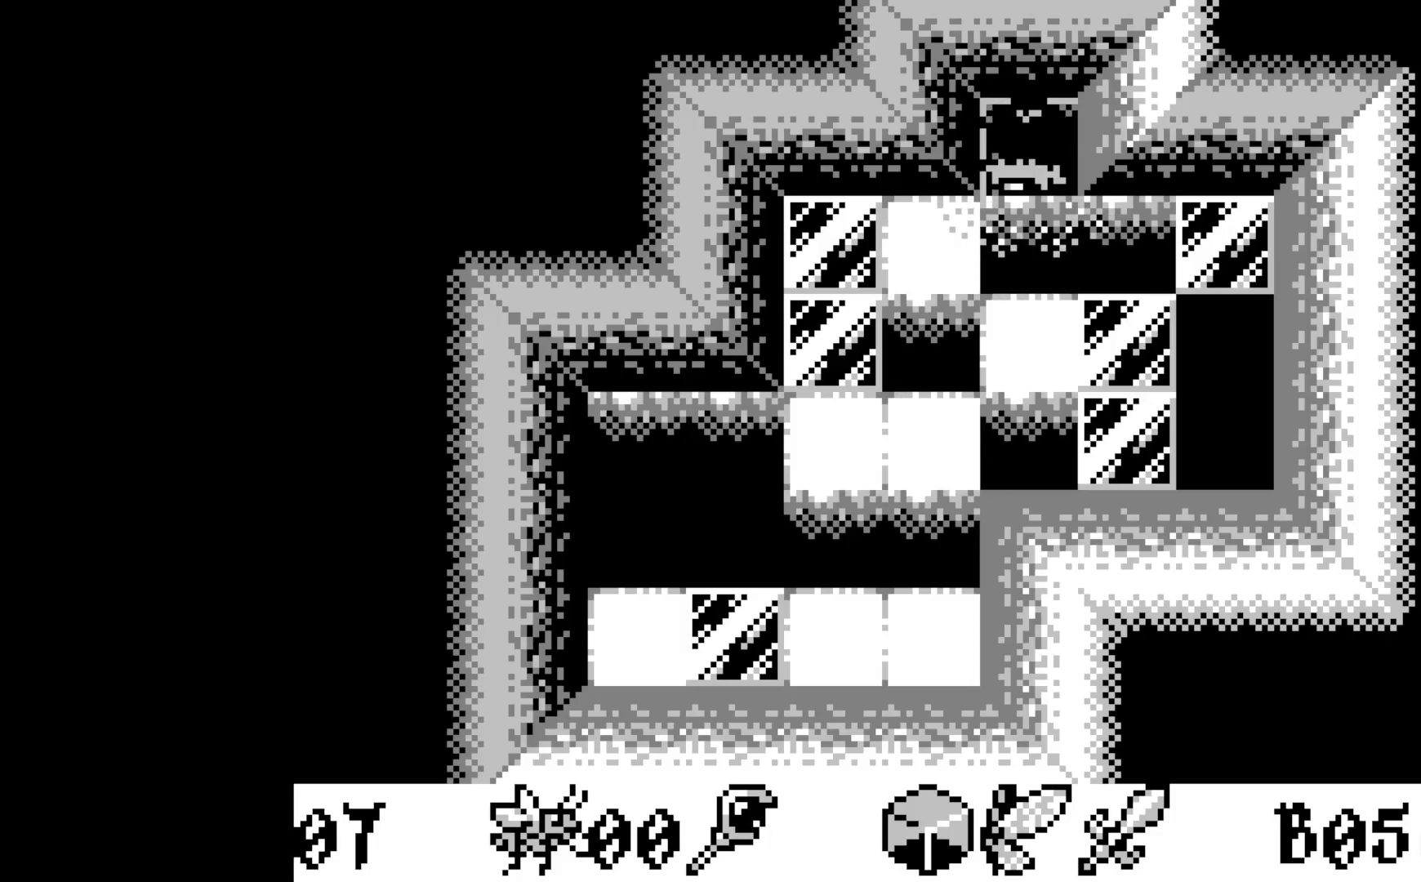
{"buttons": [], "left_stick": "center", "events": []}
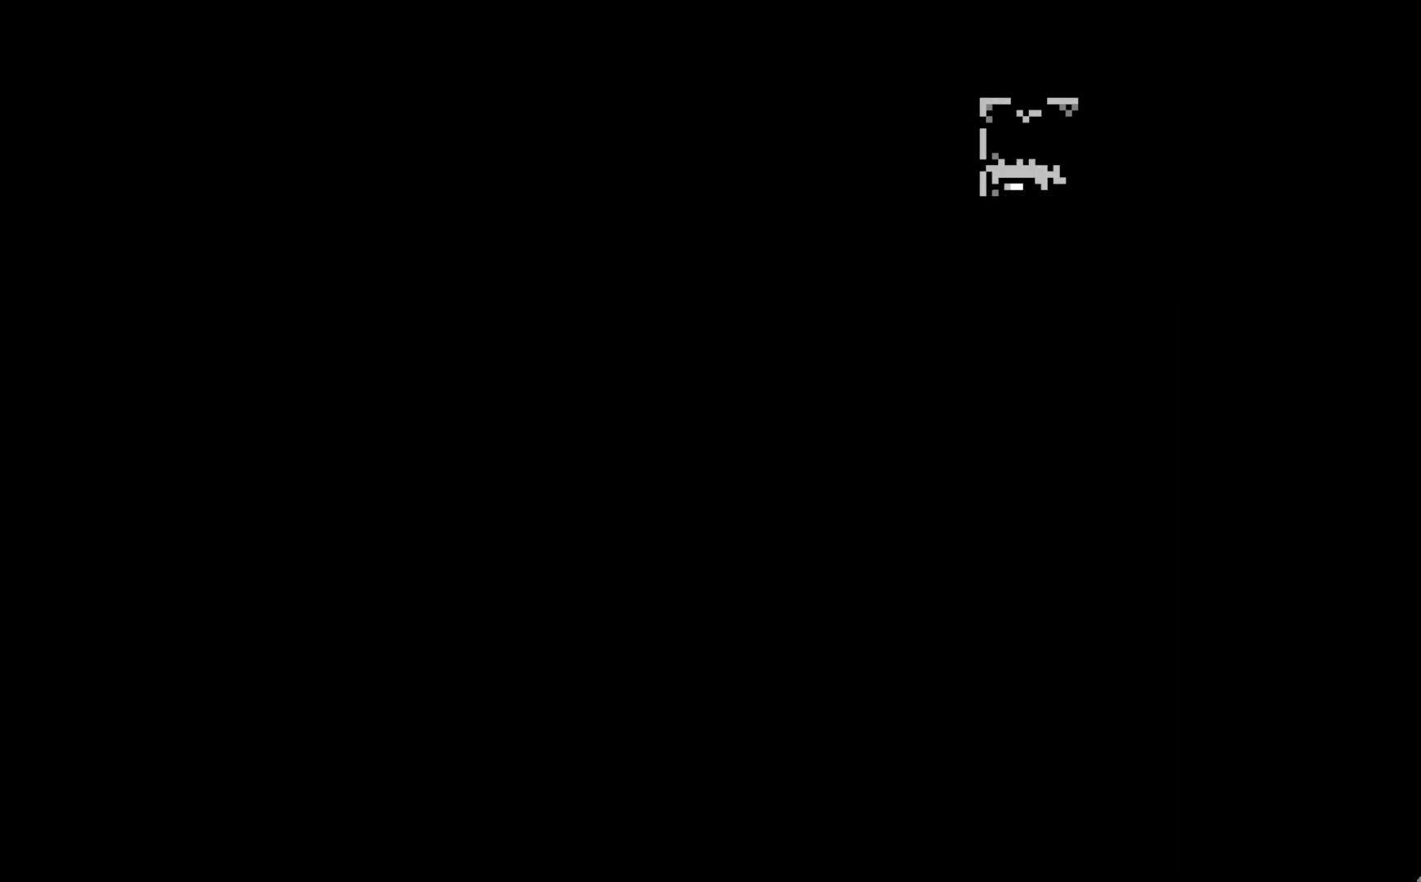
{"buttons": [], "left_stick": "center", "events": []}
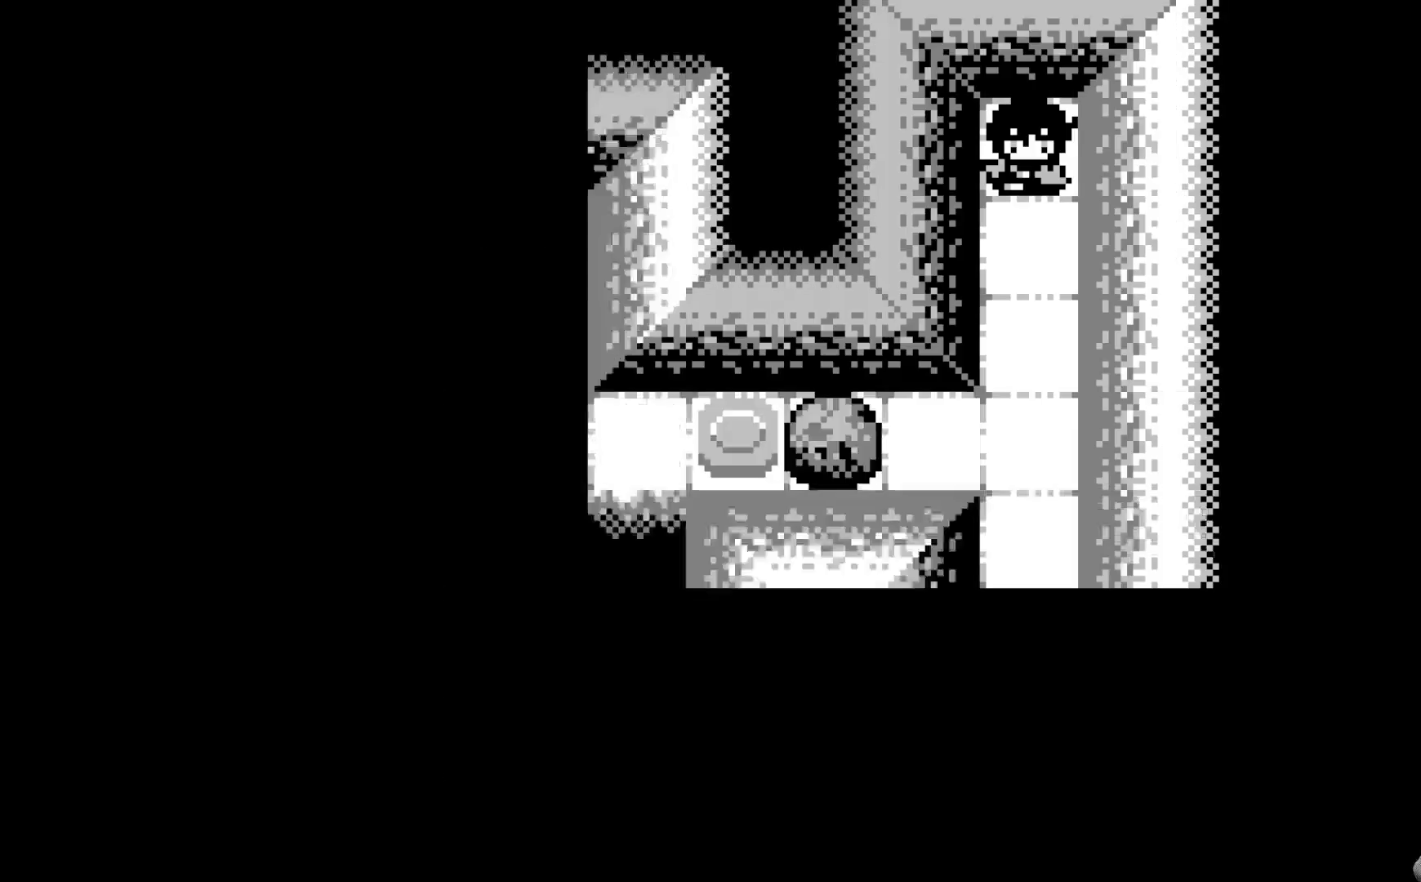
{"buttons": [], "left_stick": "center", "events": []}
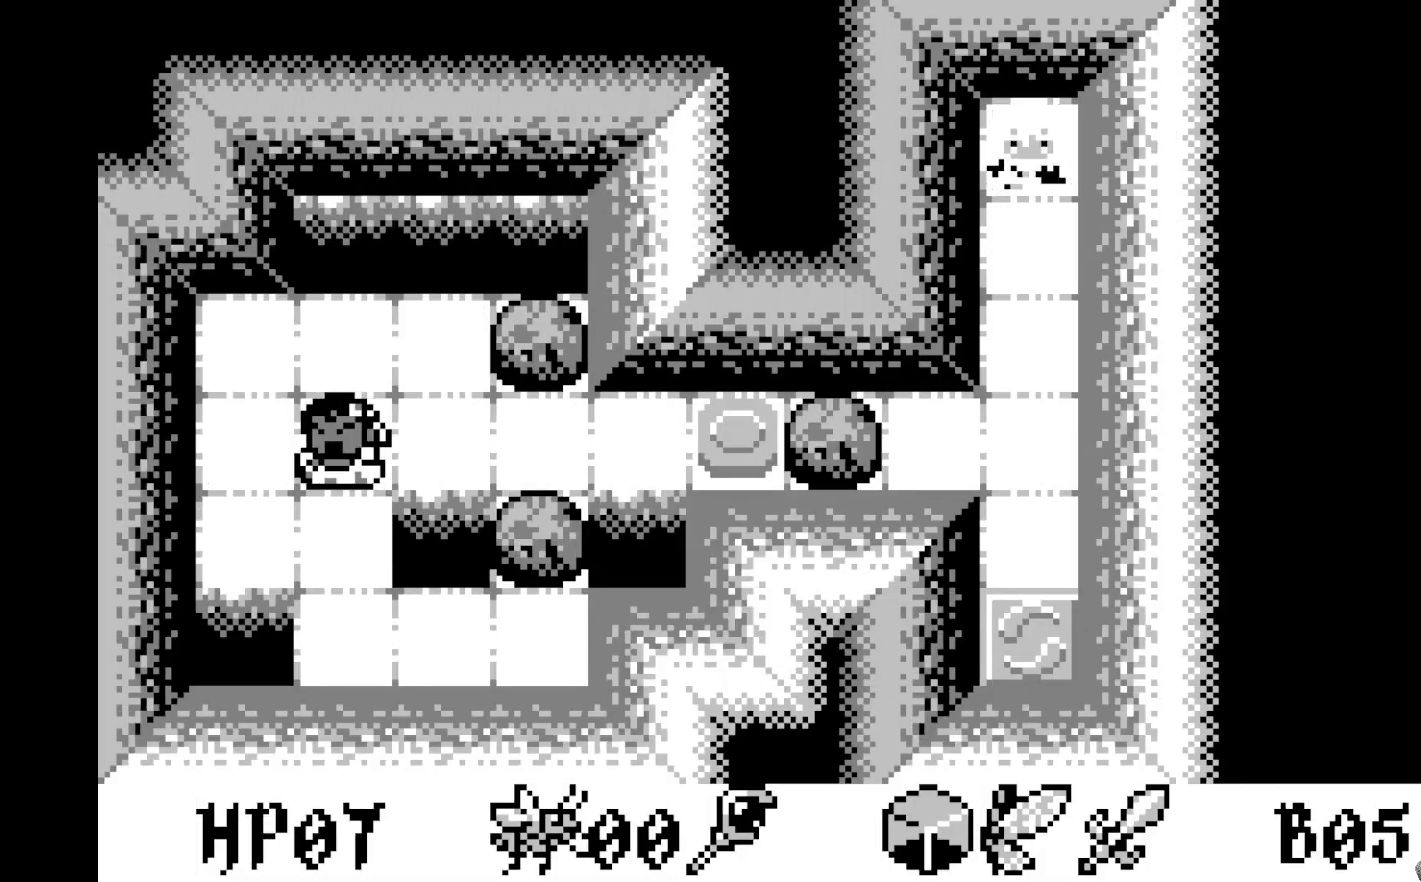
{"buttons": [], "left_stick": "center", "events": []}
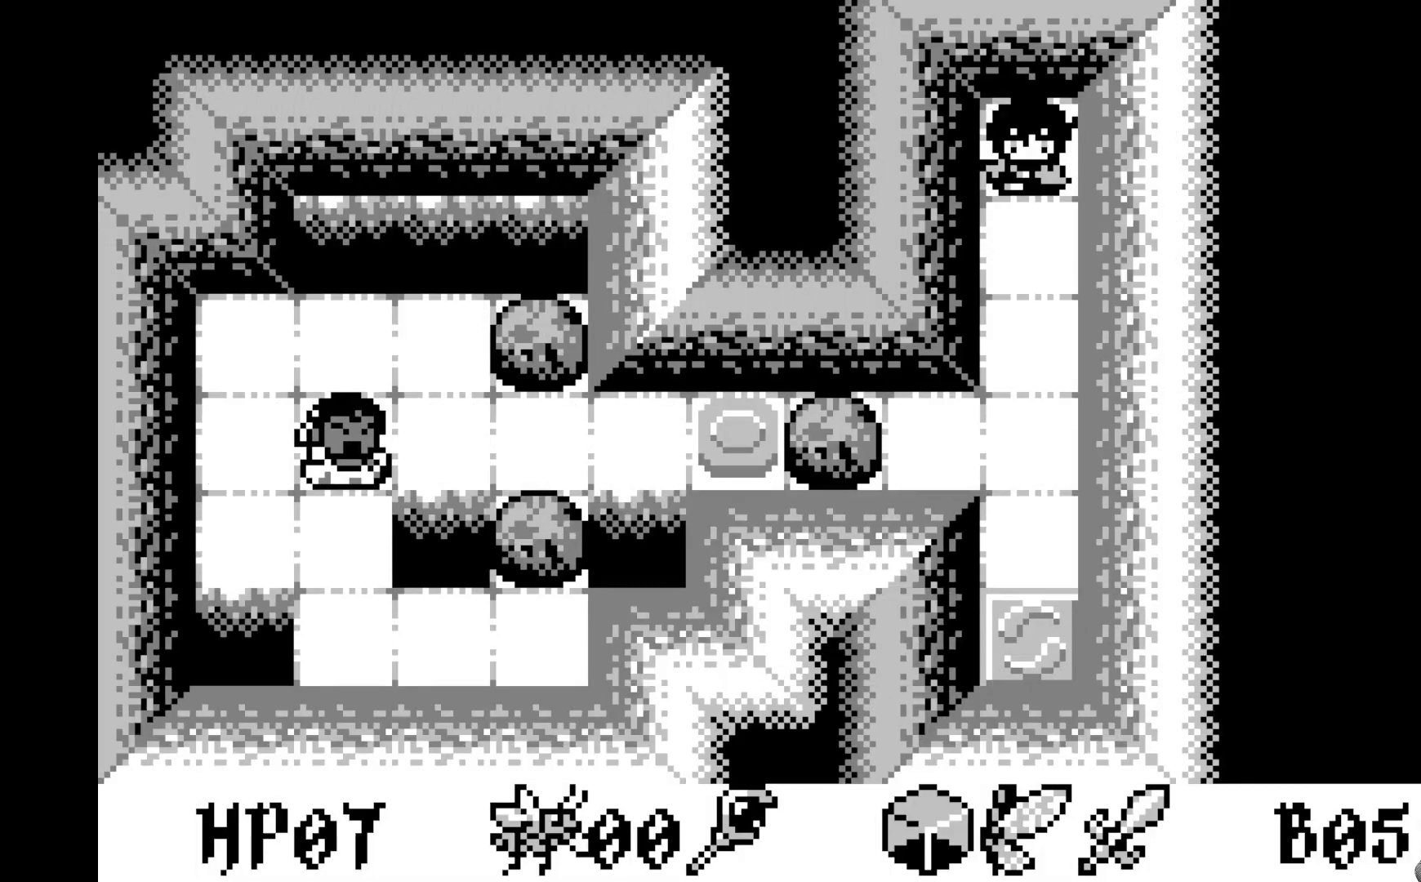
{"buttons": ["DPAD_DOWN"], "left_stick": "center", "events": [[217, "DPAD_DOWN", "down"], [300, "DPAD_DOWN", "up"], [500, "DPAD_DOWN", "down"]]}
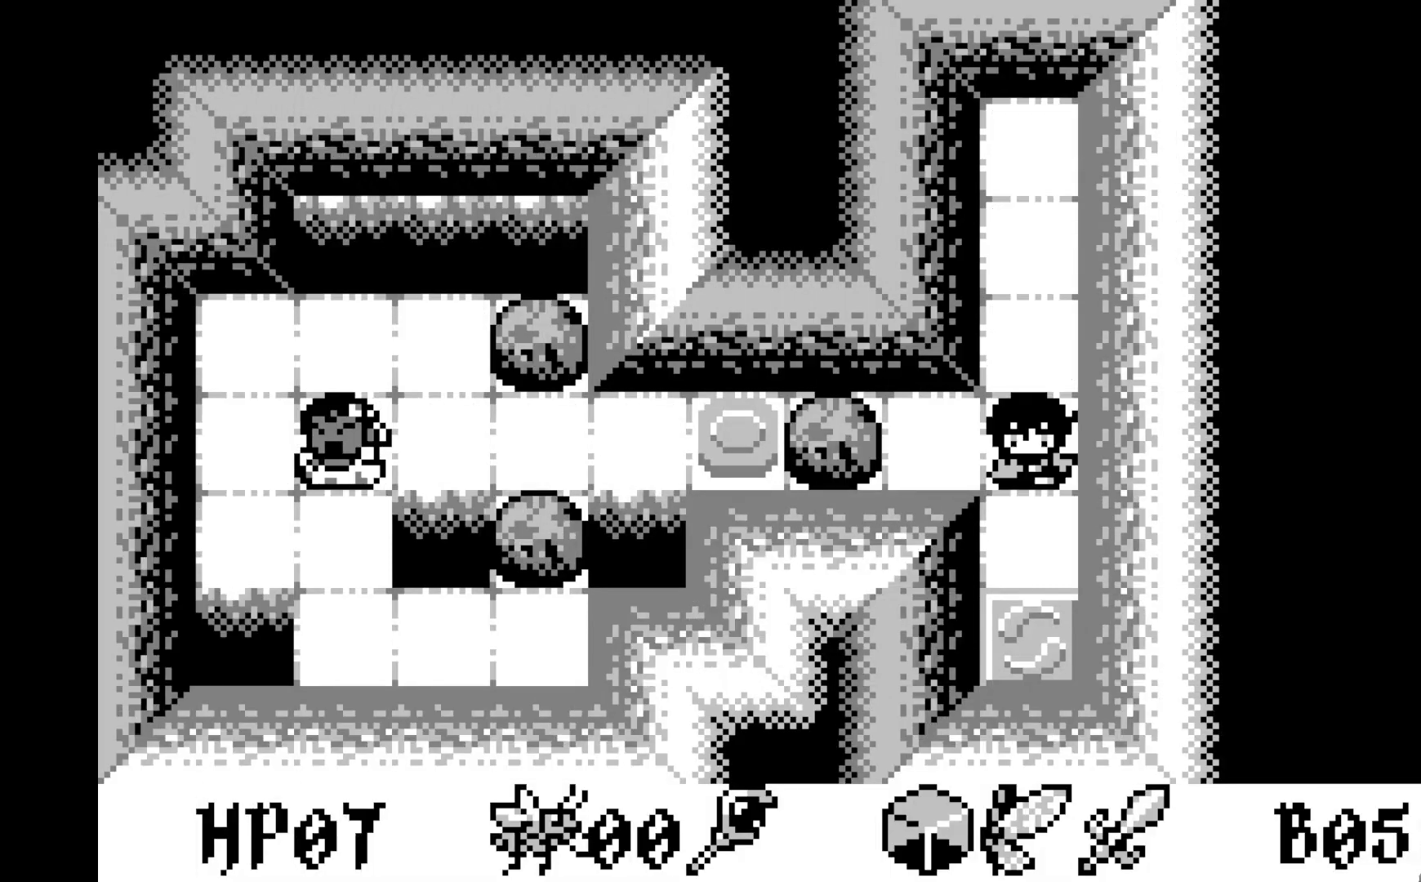
{"buttons": ["DPAD_UP"], "left_stick": "center", "events": [[83, "DPAD_DOWN", "up"], [483, "DPAD_UP", "down"]]}
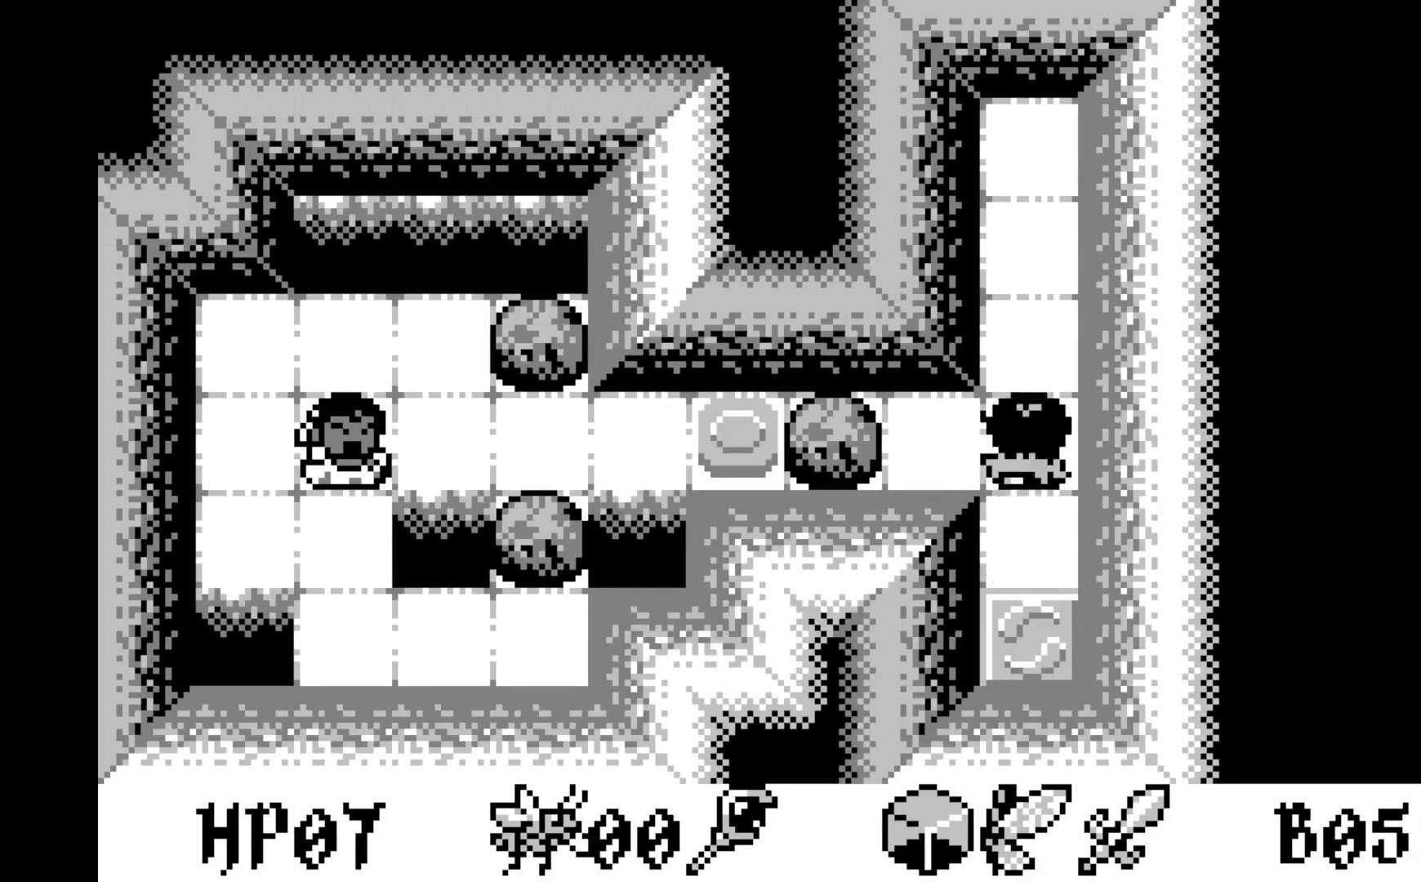
{"buttons": [], "left_stick": "center", "events": [[33, "DPAD_UP", "up"], [317, "DPAD_LEFT", "down"], [417, "DPAD_LEFT", "up"]]}
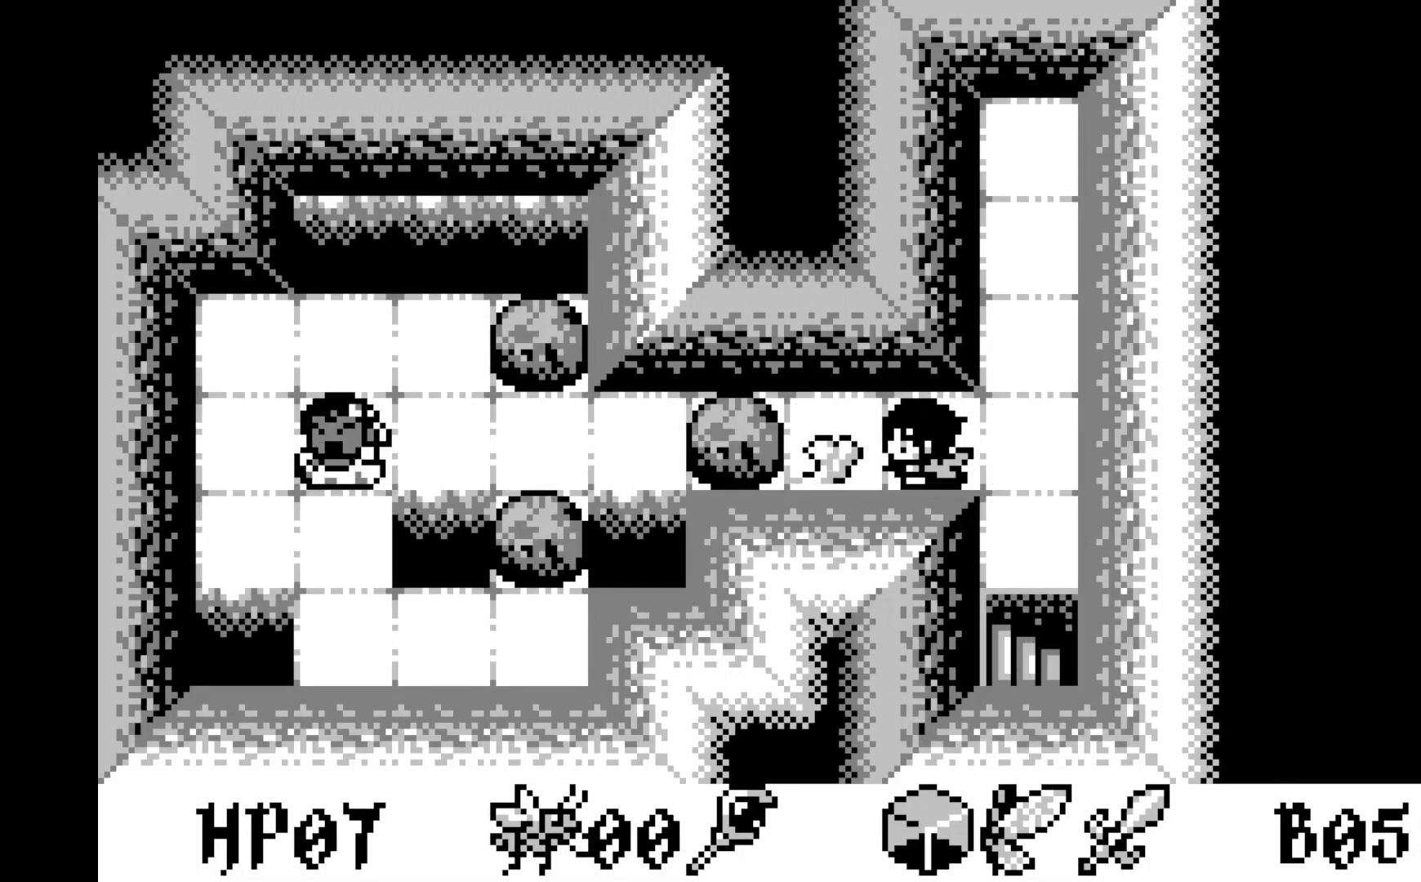
{"buttons": [], "left_stick": "center", "events": [[367, "DPAD_RIGHT", "down"], [467, "DPAD_RIGHT", "up"]]}
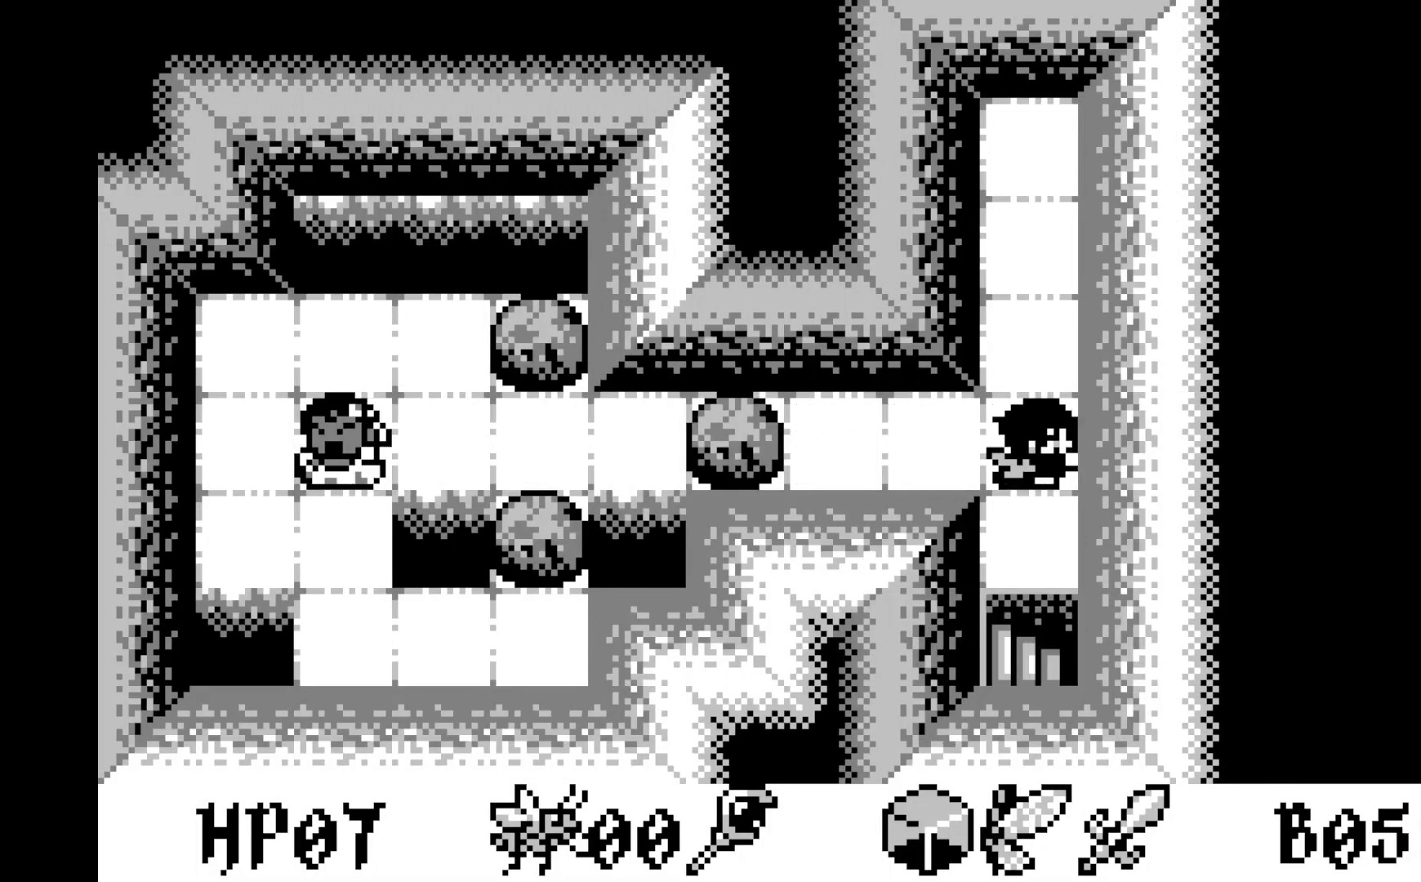
{"buttons": ["DPAD_DOWN"], "left_stick": "center", "events": [[100, "DPAD_DOWN", "down"]]}
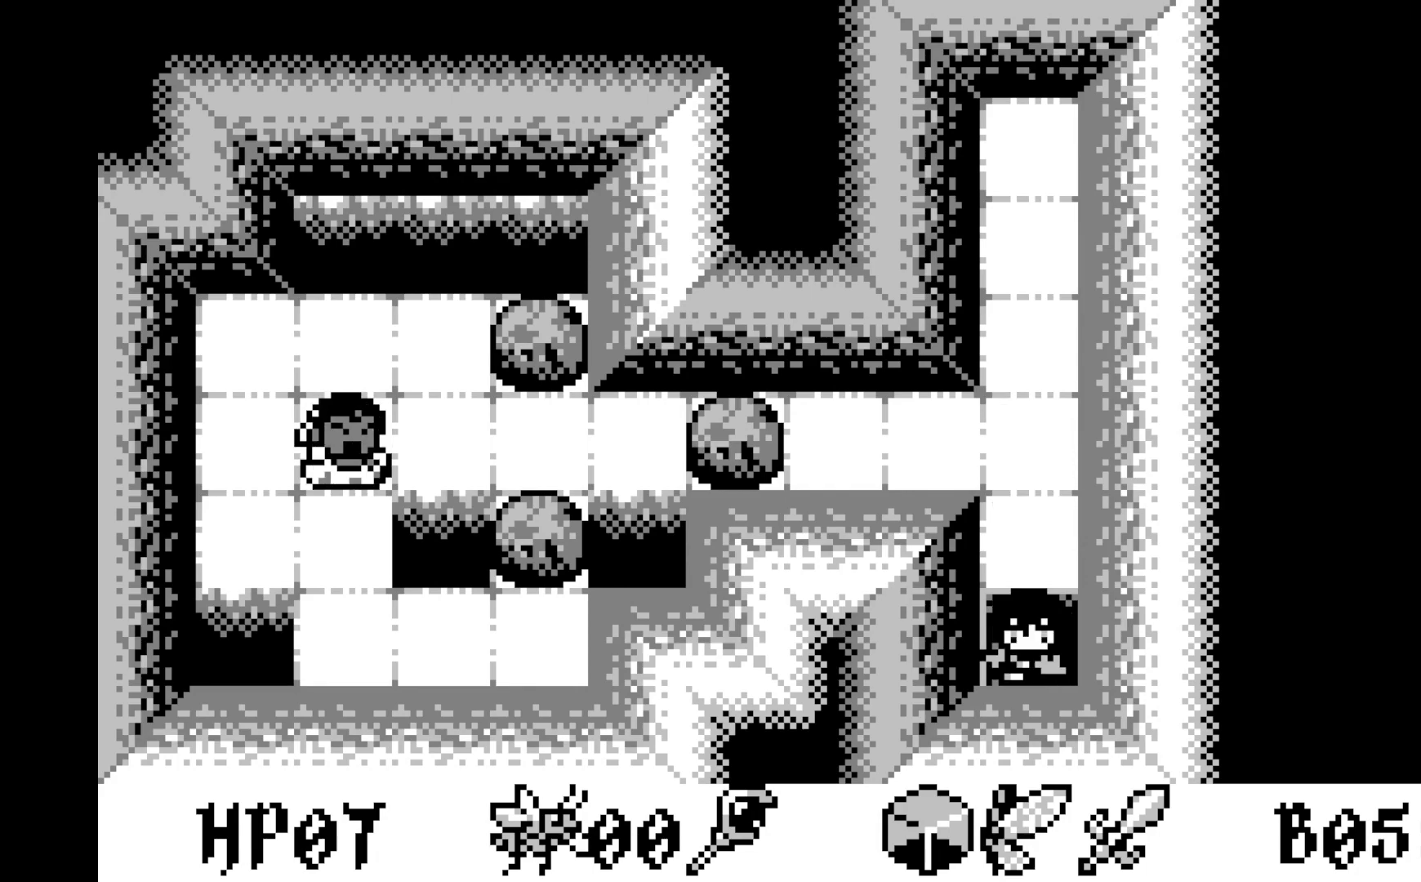
{"buttons": [], "left_stick": "center", "events": [[83, "DPAD_DOWN", "up"]]}
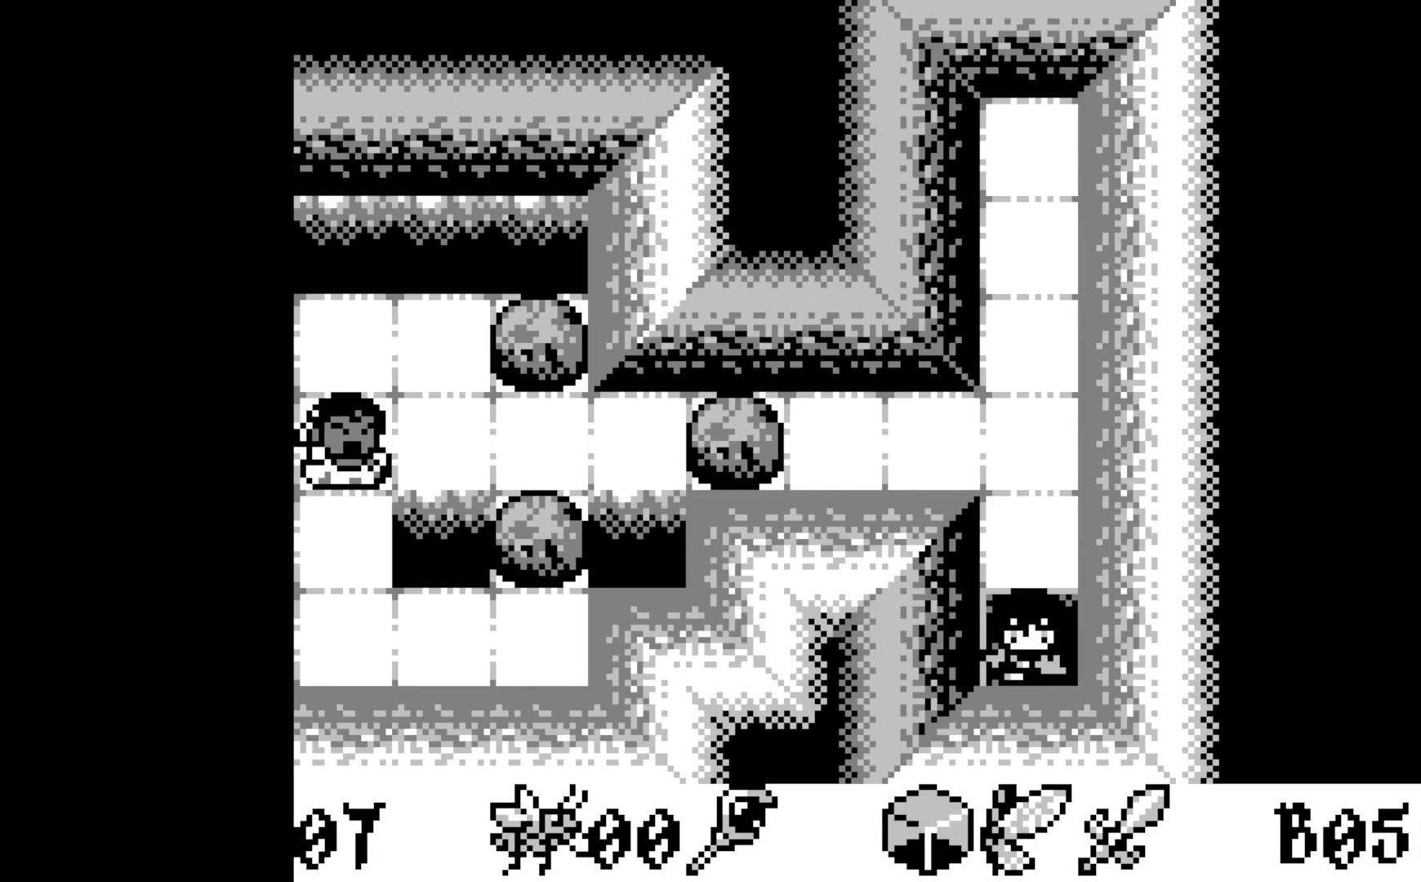
{"buttons": [], "left_stick": "center", "events": []}
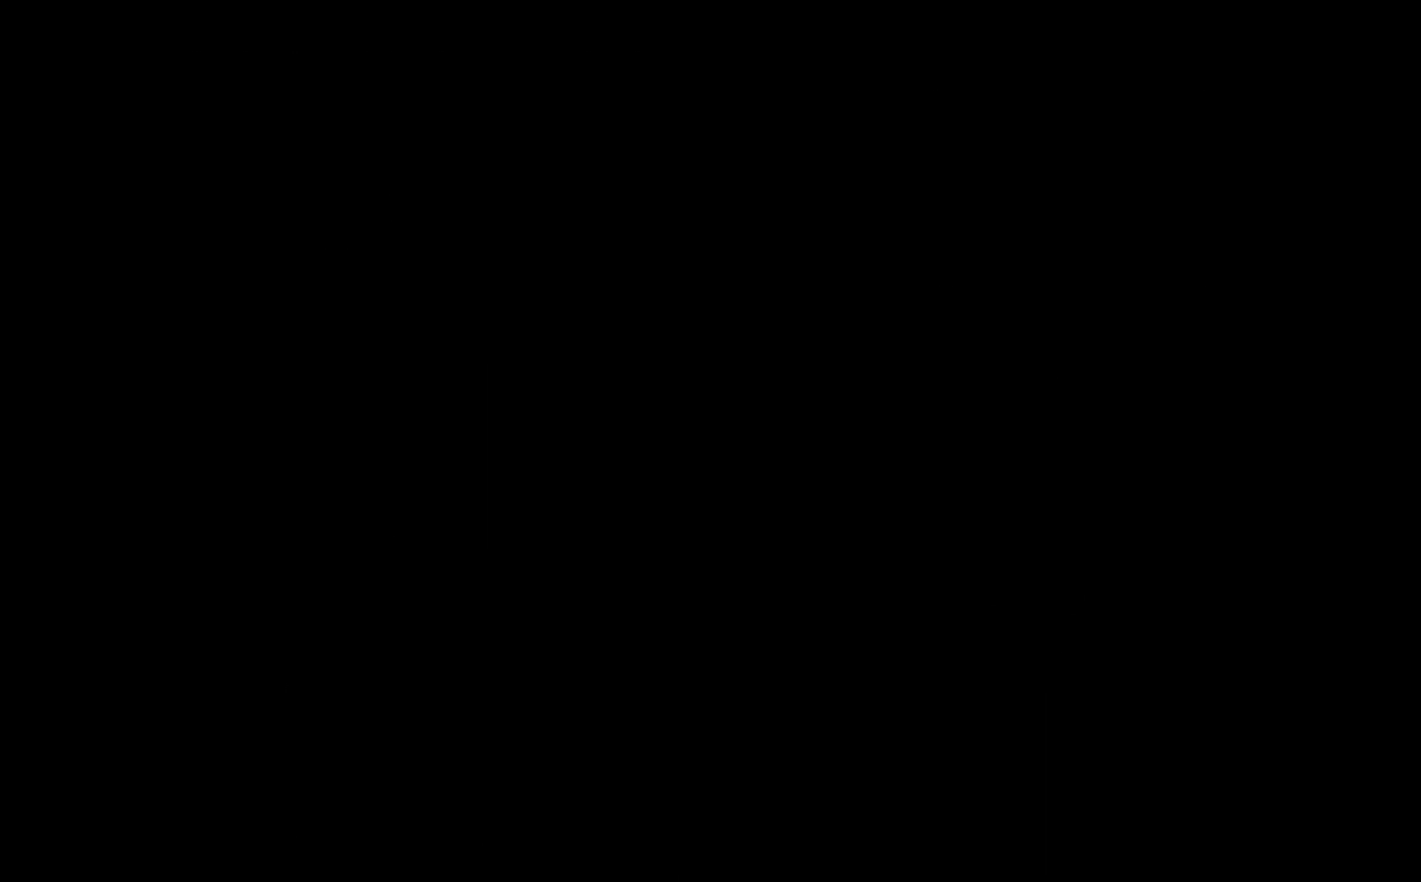
{"buttons": [], "left_stick": "center", "events": []}
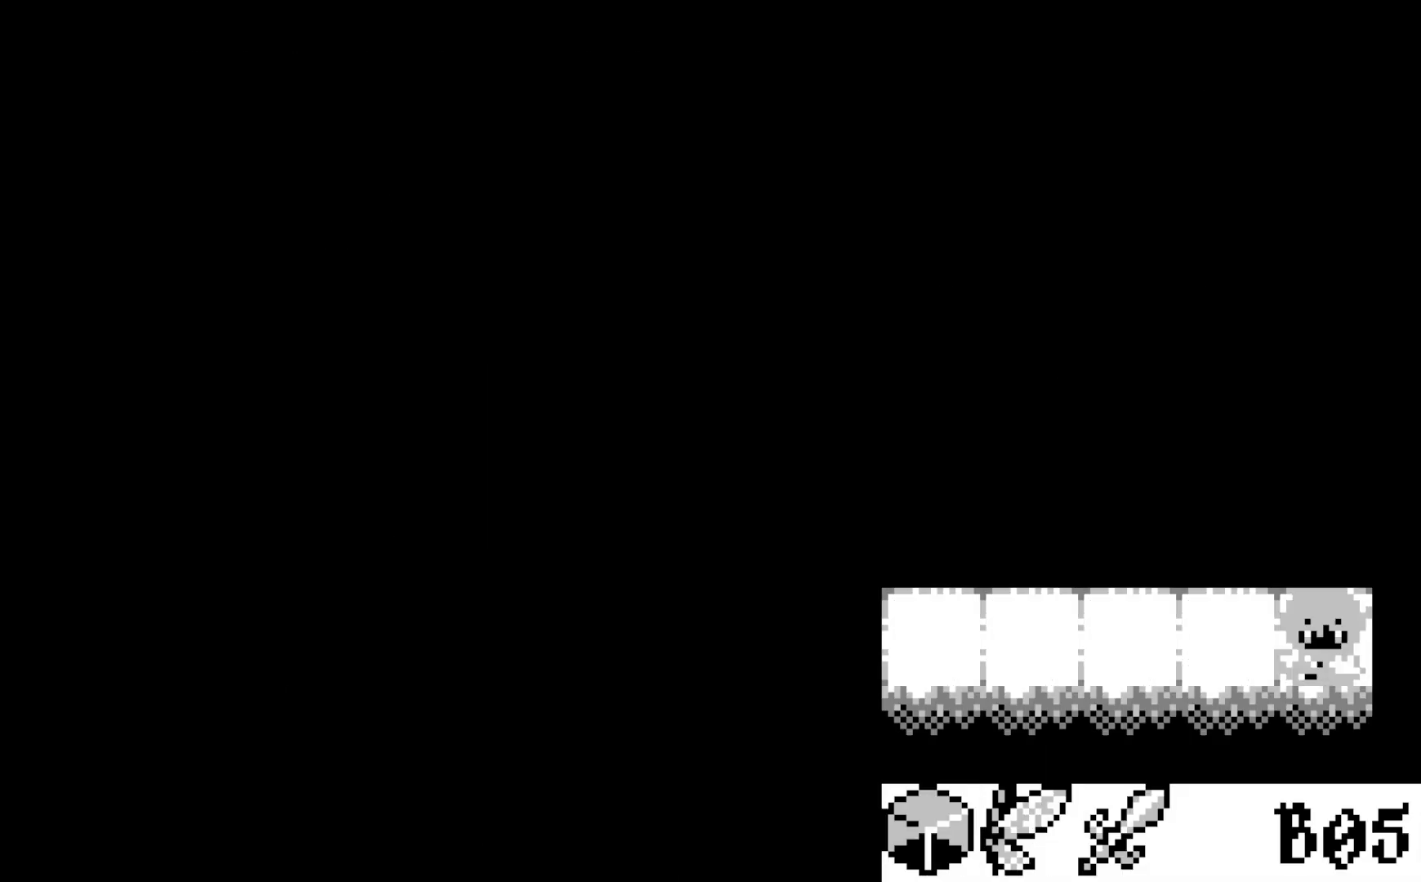
{"buttons": [], "left_stick": "center", "events": []}
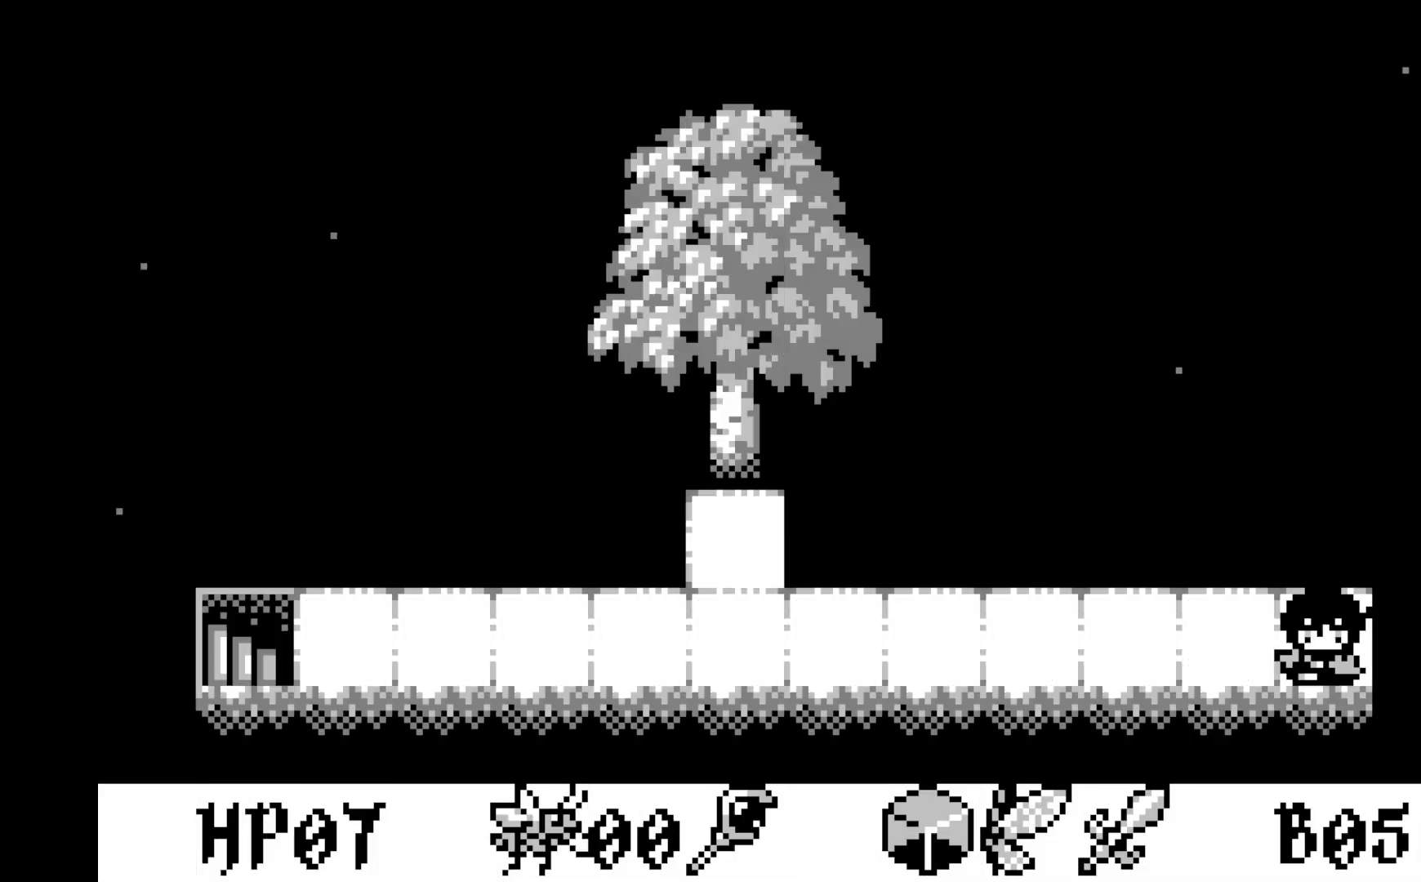
{"buttons": [], "left_stick": "center", "events": []}
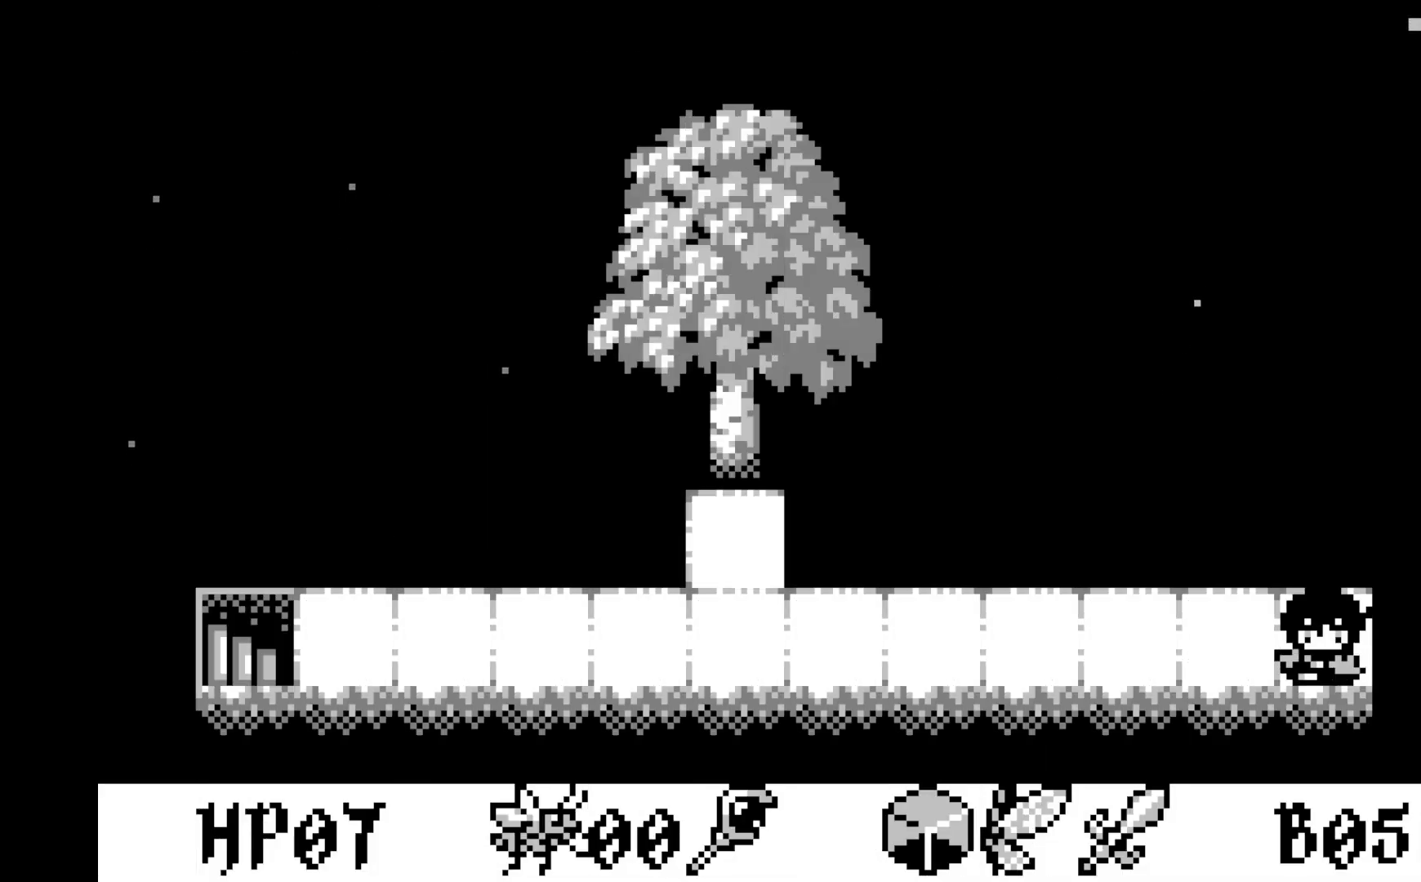
{"buttons": [], "left_stick": "center", "events": []}
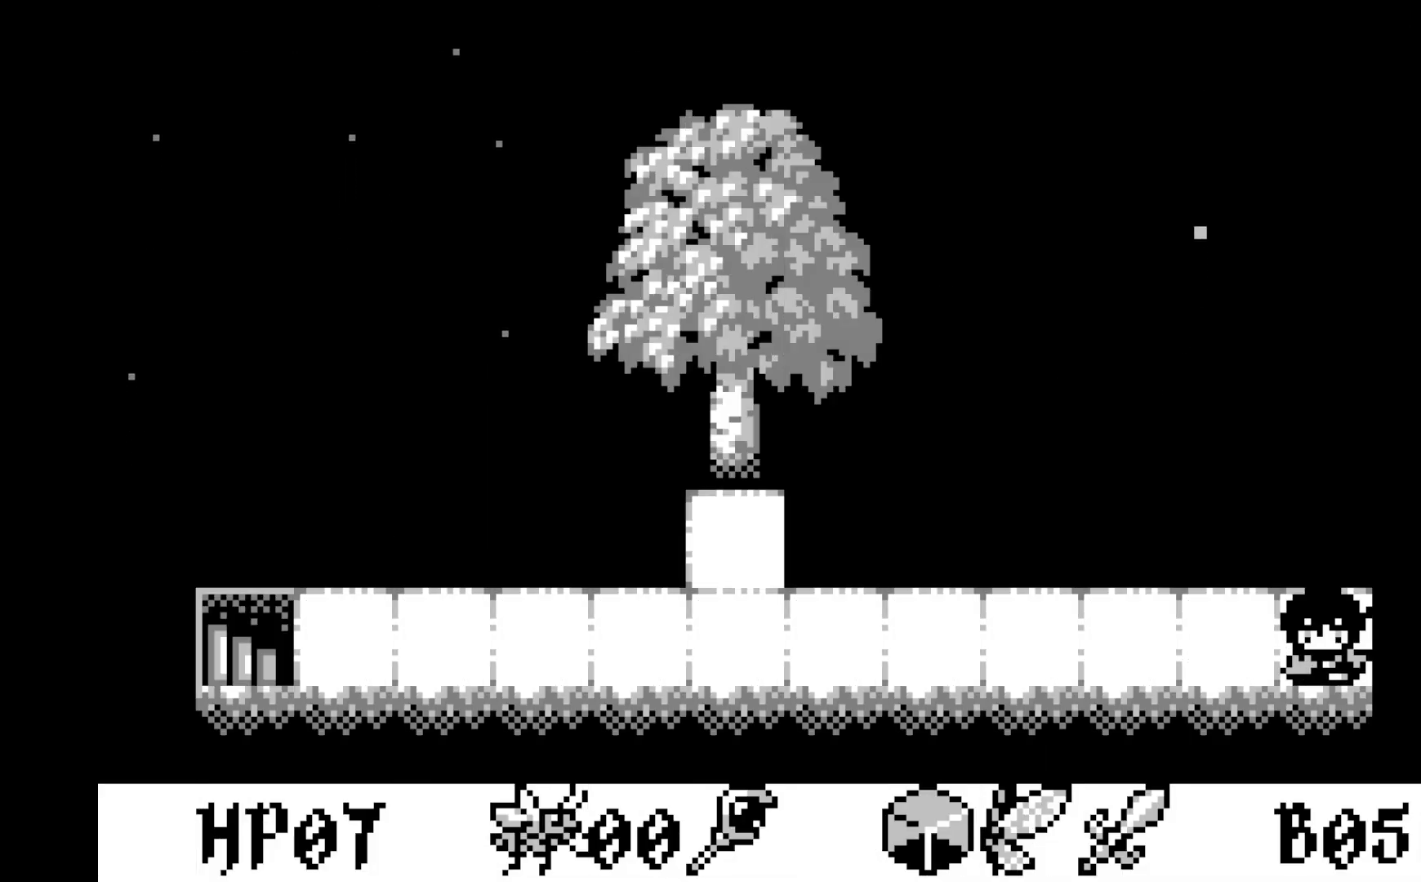
{"buttons": [], "left_stick": "center", "events": []}
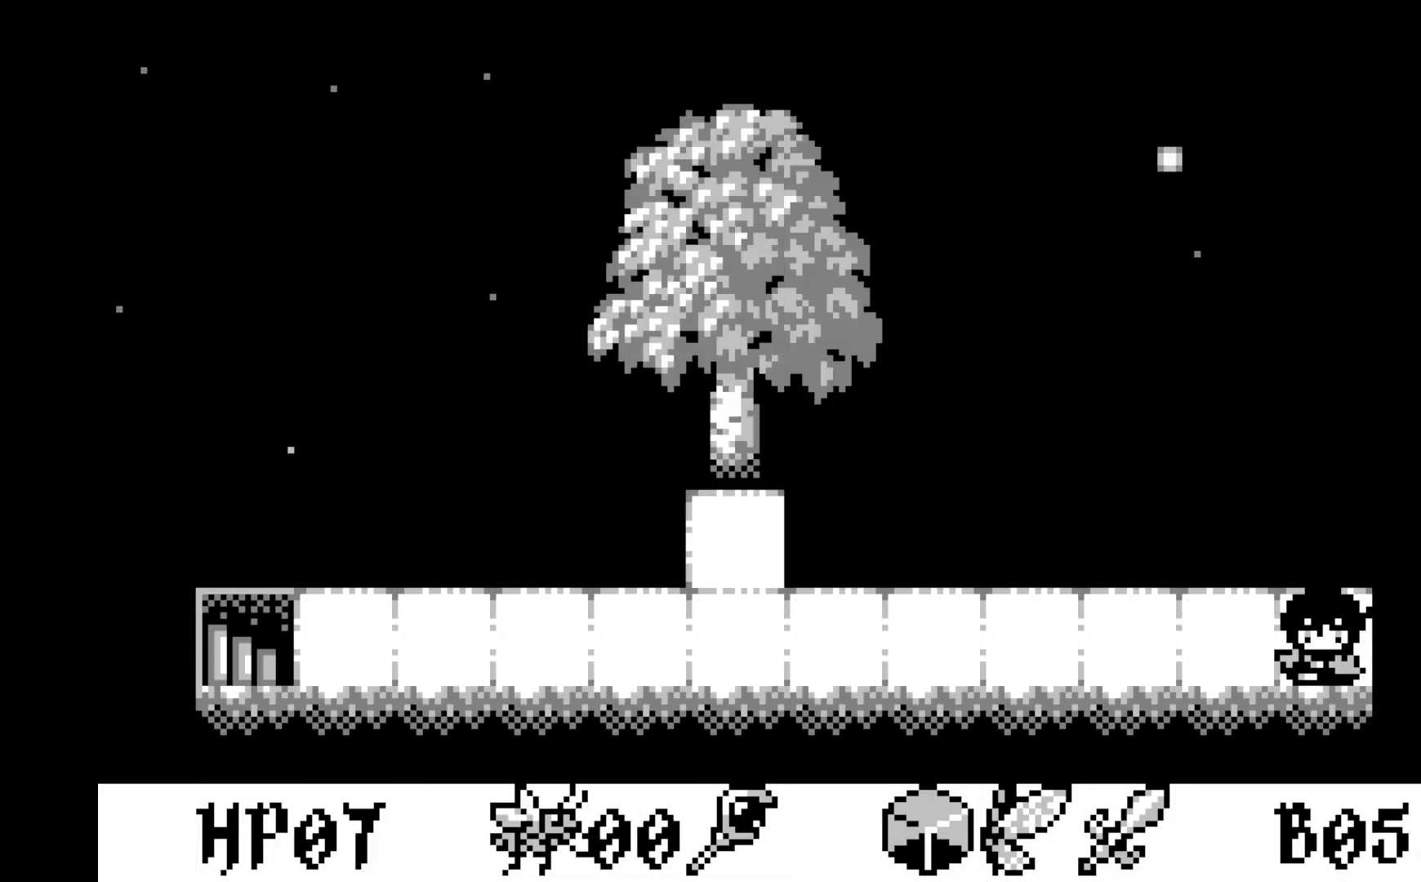
{"buttons": [], "left_stick": "center", "events": [[183, "DPAD_DOWN", "down"], [250, "DPAD_DOWN", "up"]]}
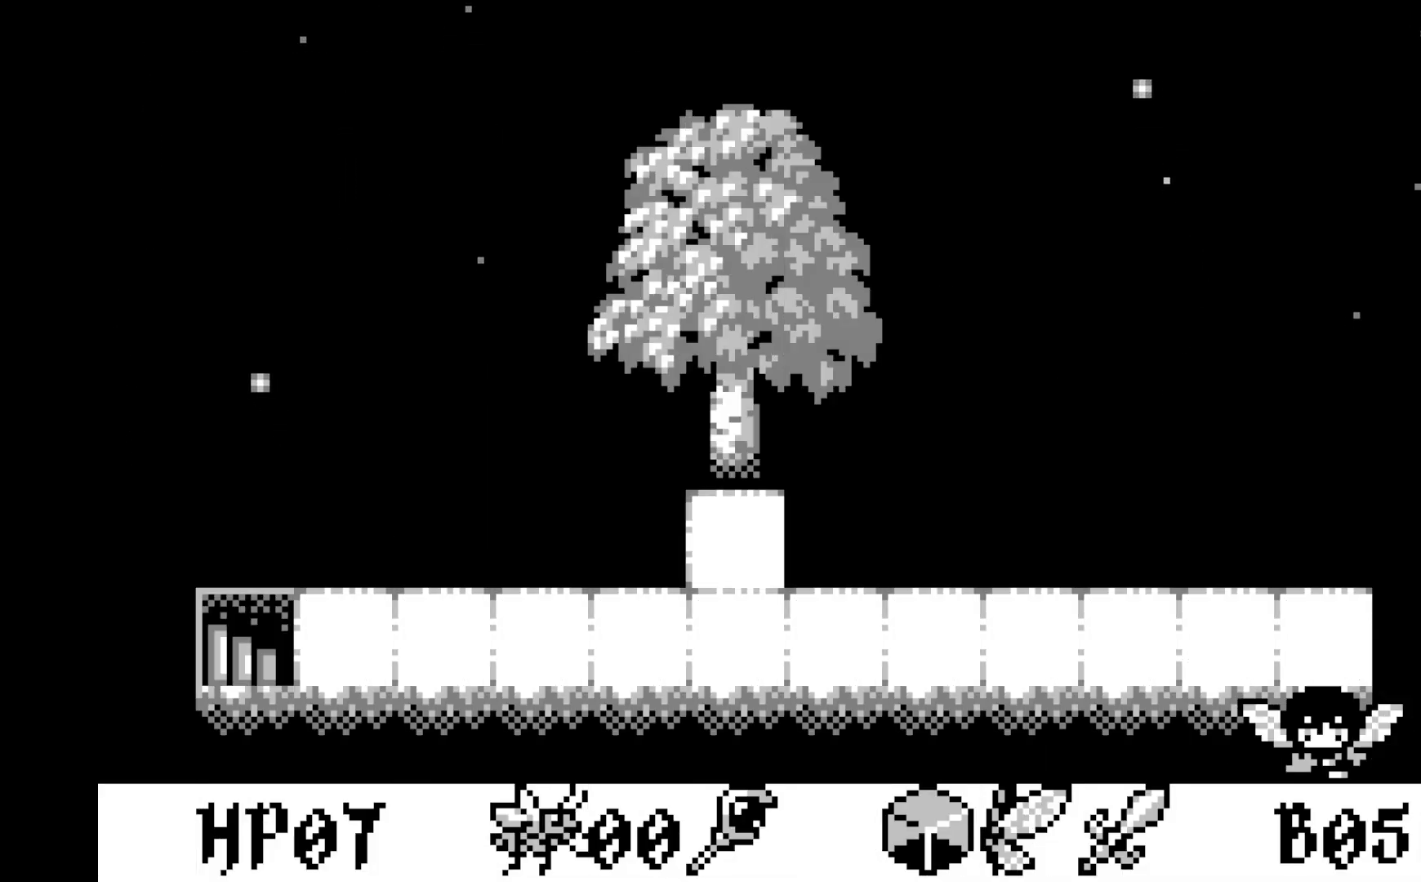
{"buttons": [], "left_stick": "center", "events": [[150, "DPAD_DOWN", "down"], [250, "DPAD_DOWN", "up"]]}
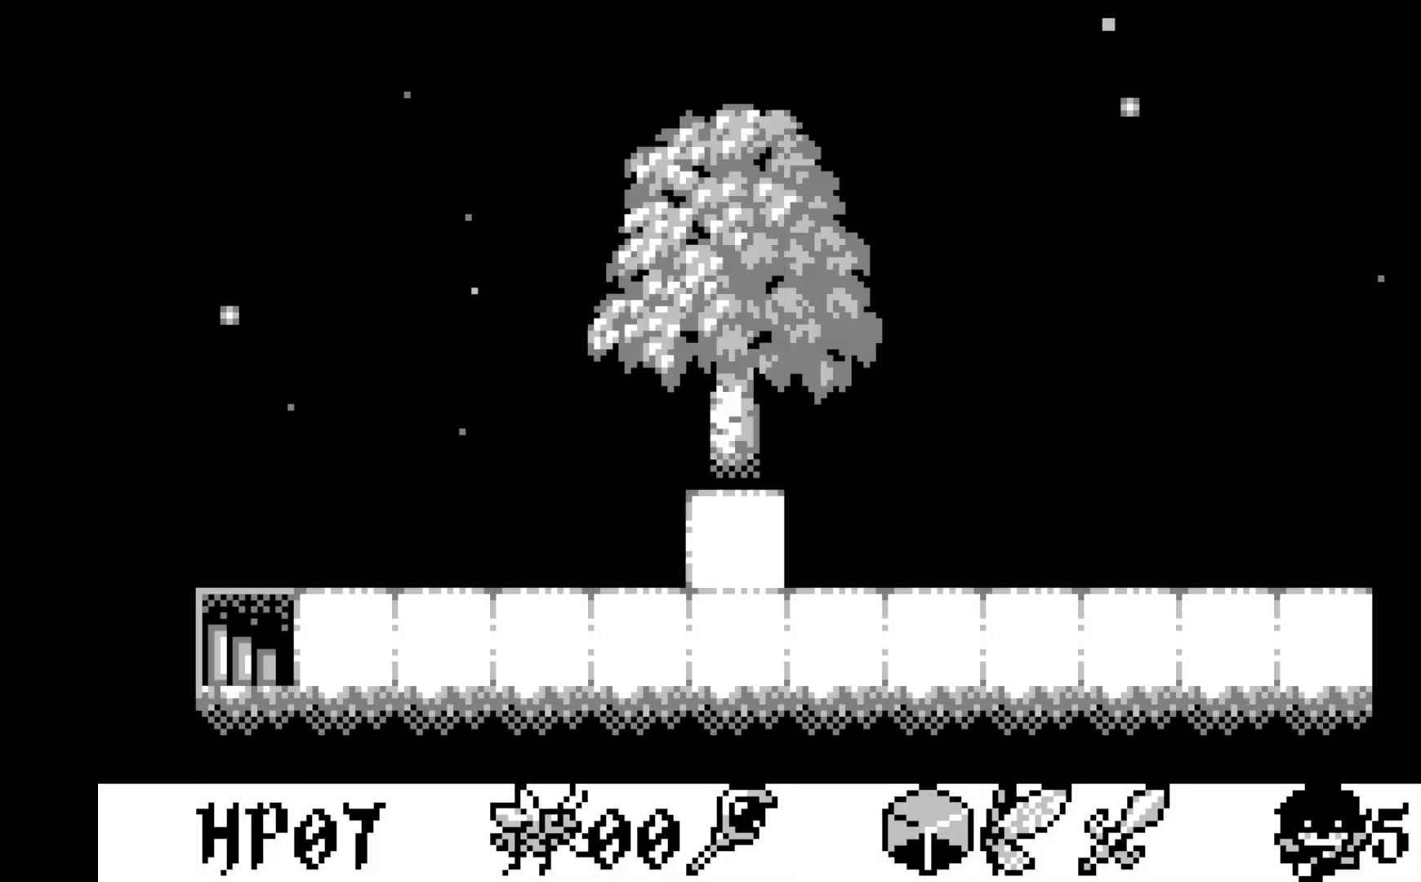
{"buttons": [], "left_stick": "center", "events": [[83, "DPAD_LEFT", "down"], [167, "DPAD_LEFT", "up"]]}